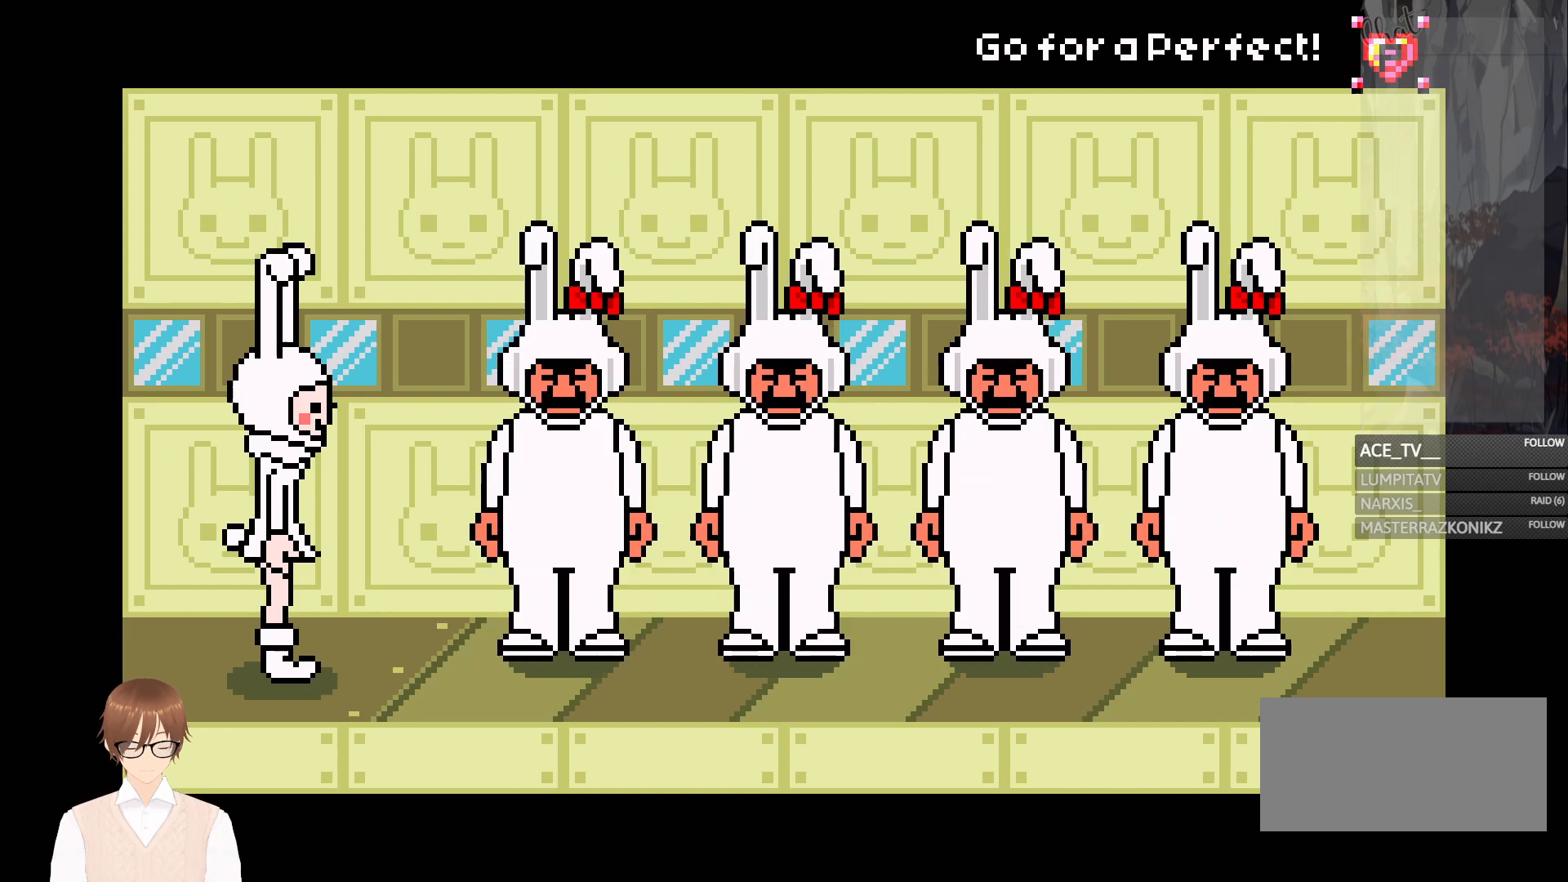
Gameplay with a controller (Nintendo layout); each line is a JSON object with the inputs held at the frame after it. "events" lists button and stick changes between this image and that frame as [ms after this image, input, new state], when the widget could be followed in between. Not read: L3 R3.
{"buttons": [], "events": []}
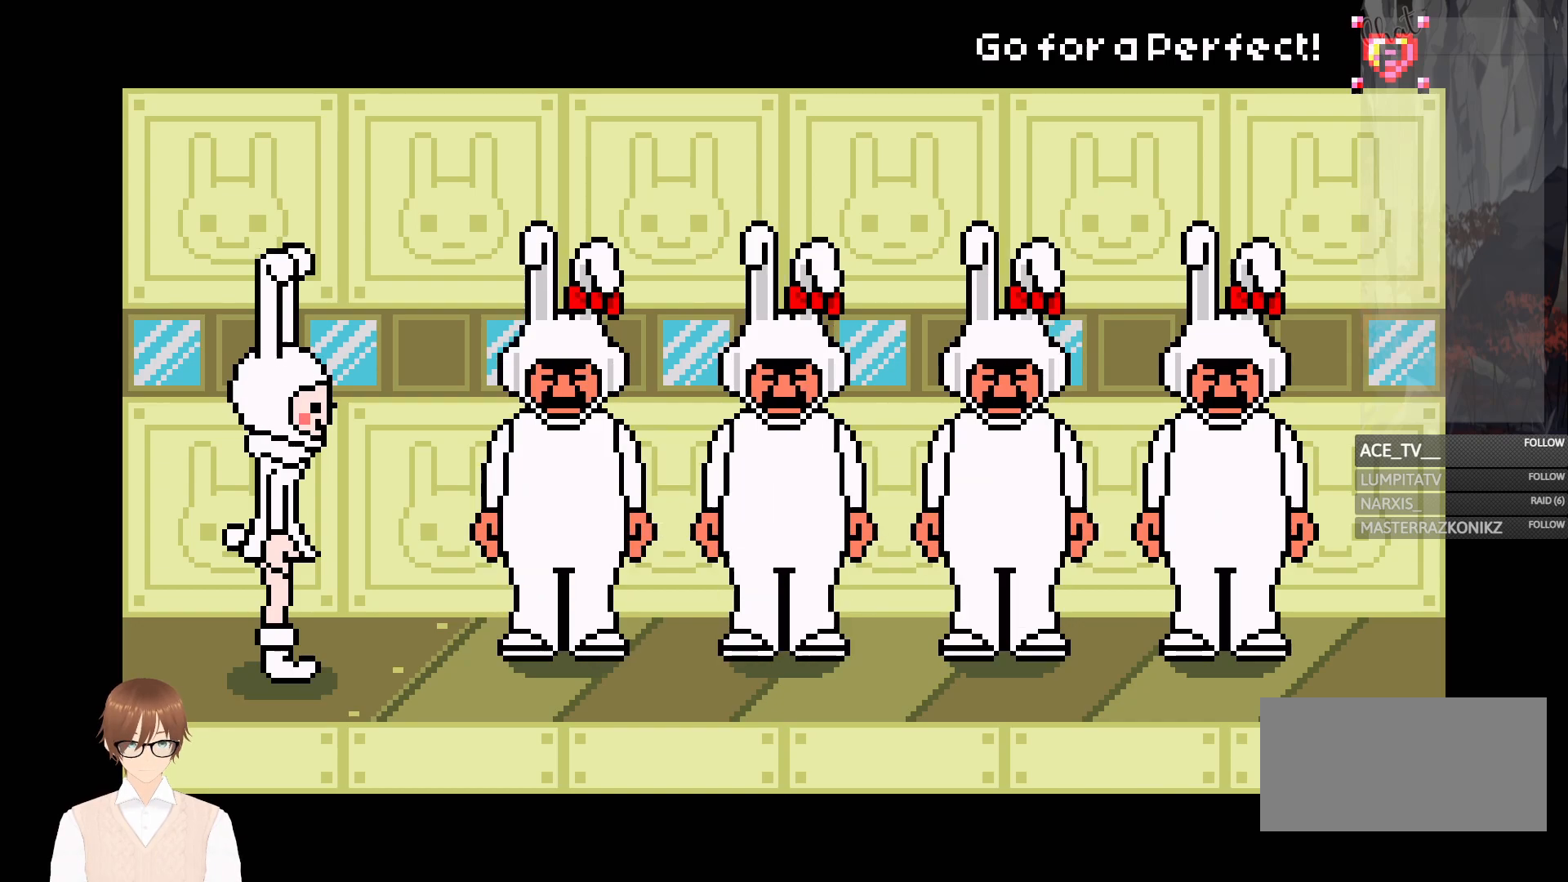
{"buttons": [], "events": []}
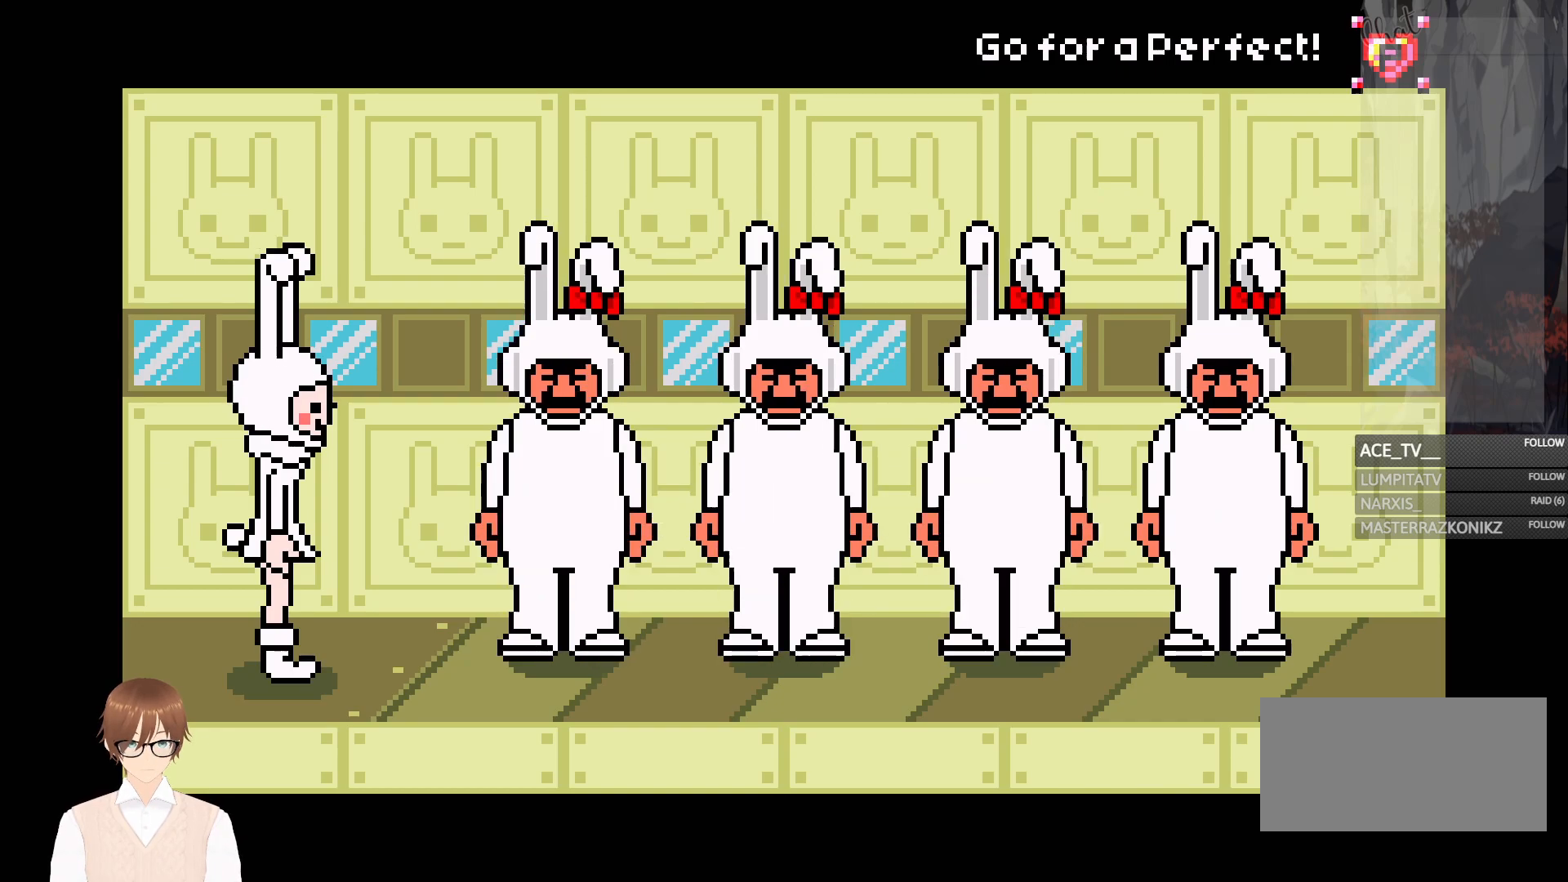
{"buttons": [], "events": []}
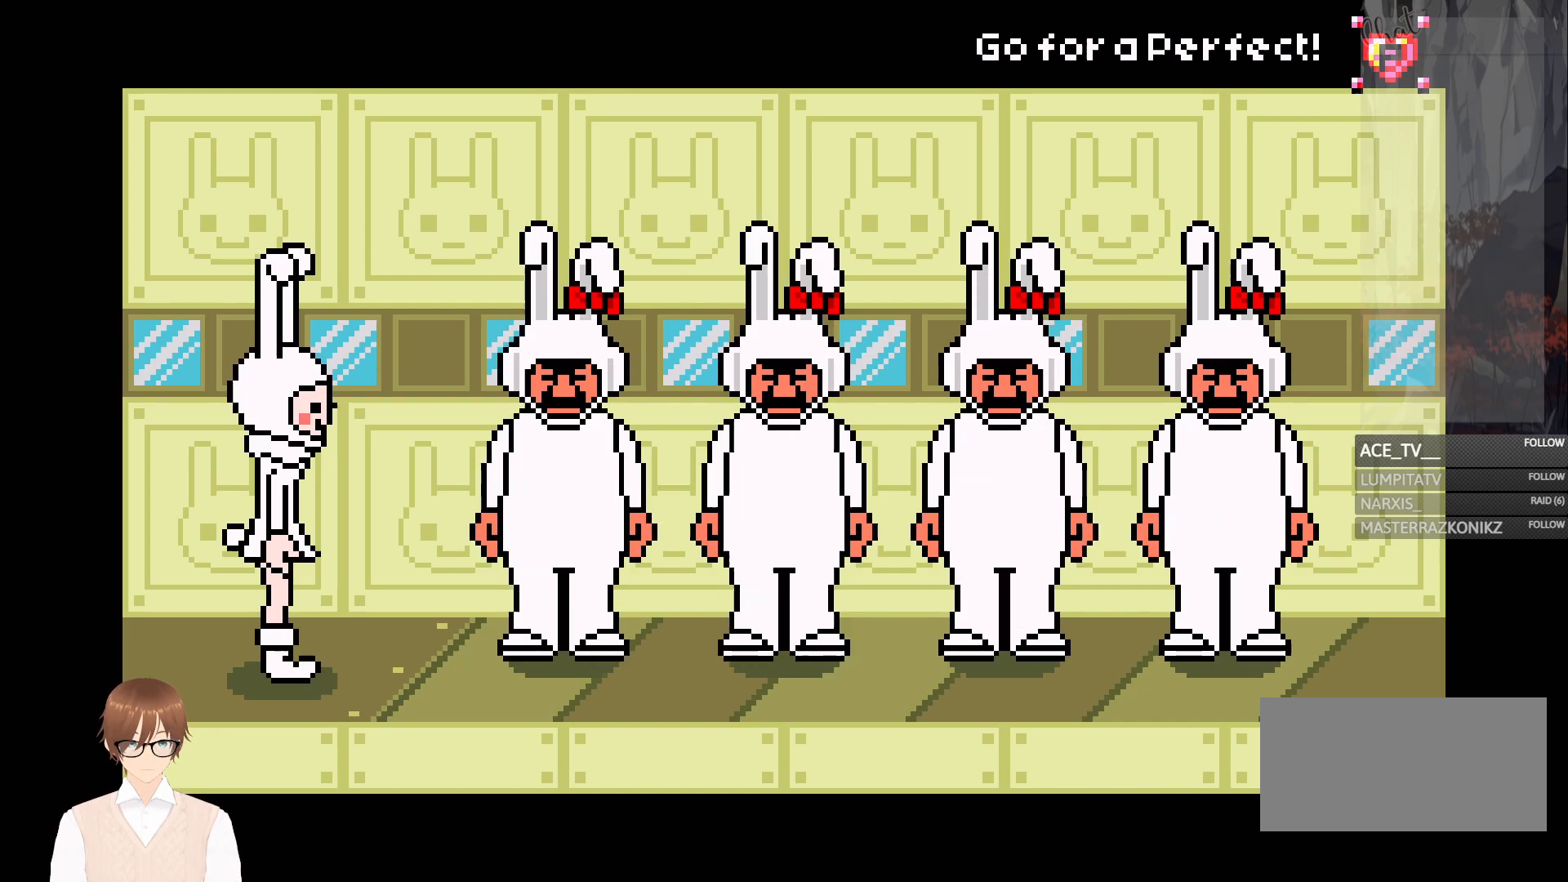
{"buttons": [], "events": []}
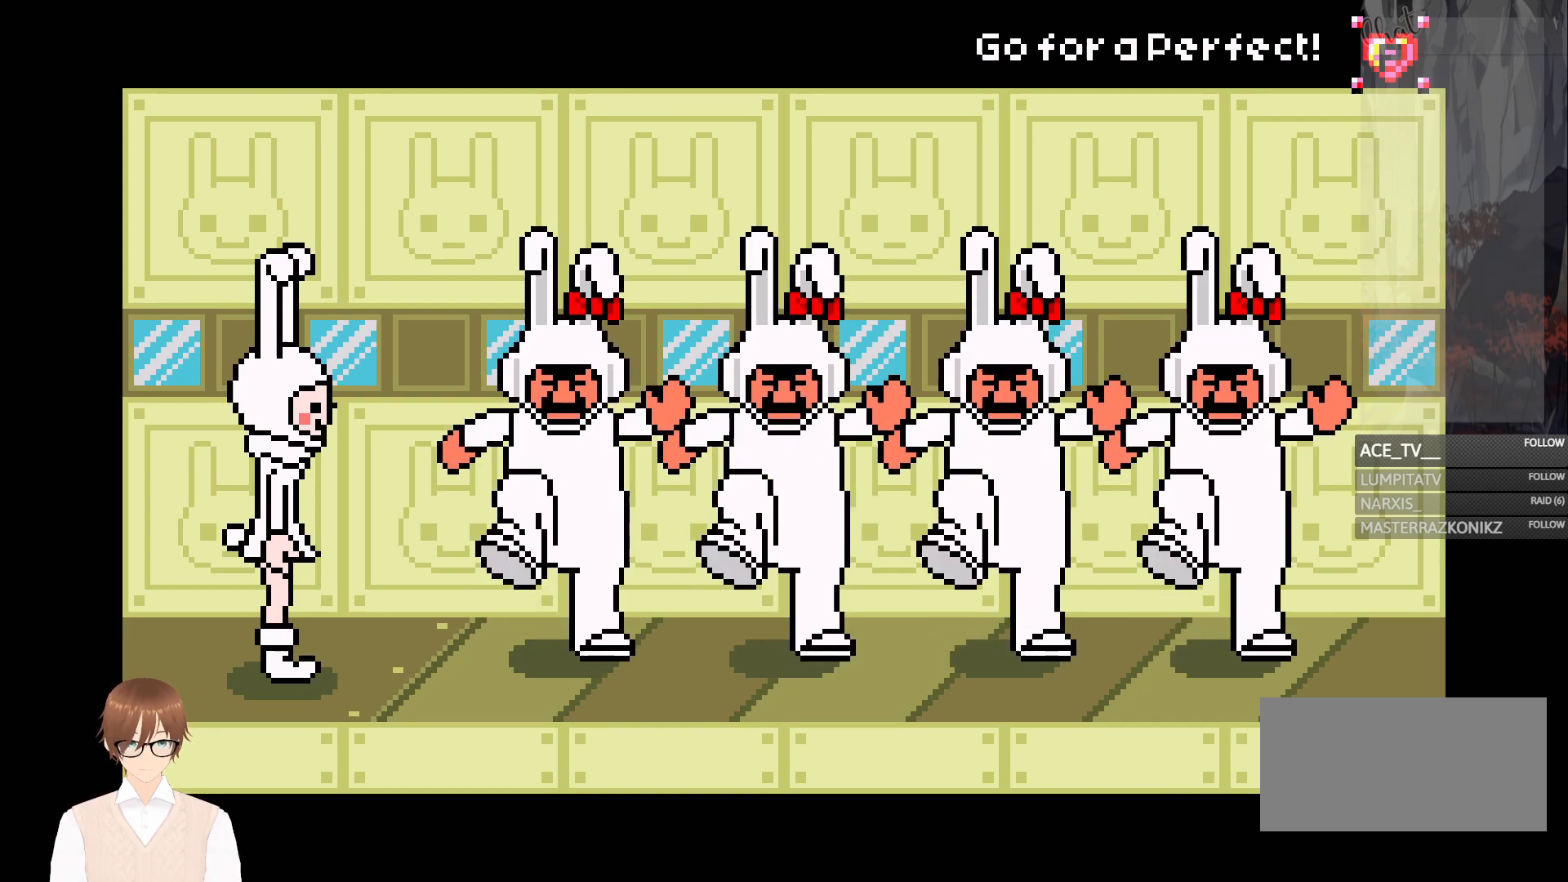
{"buttons": ["A"], "events": [[17, "A", "down"], [167, "A", "up"], [500, "A", "down"]]}
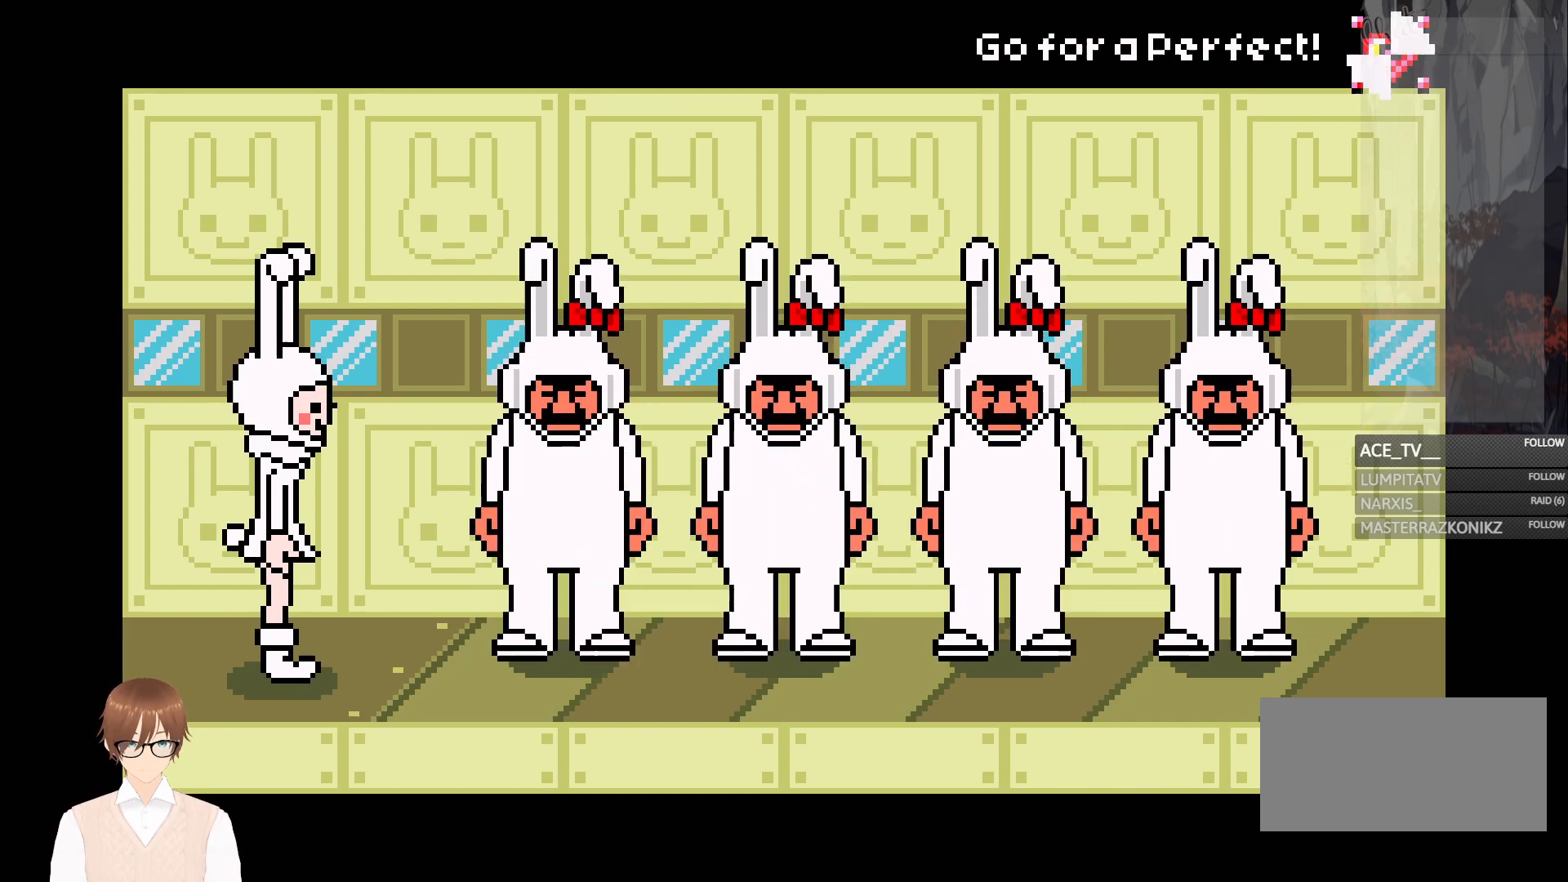
{"buttons": ["A"], "events": [[100, "A", "up"], [400, "A", "down"]]}
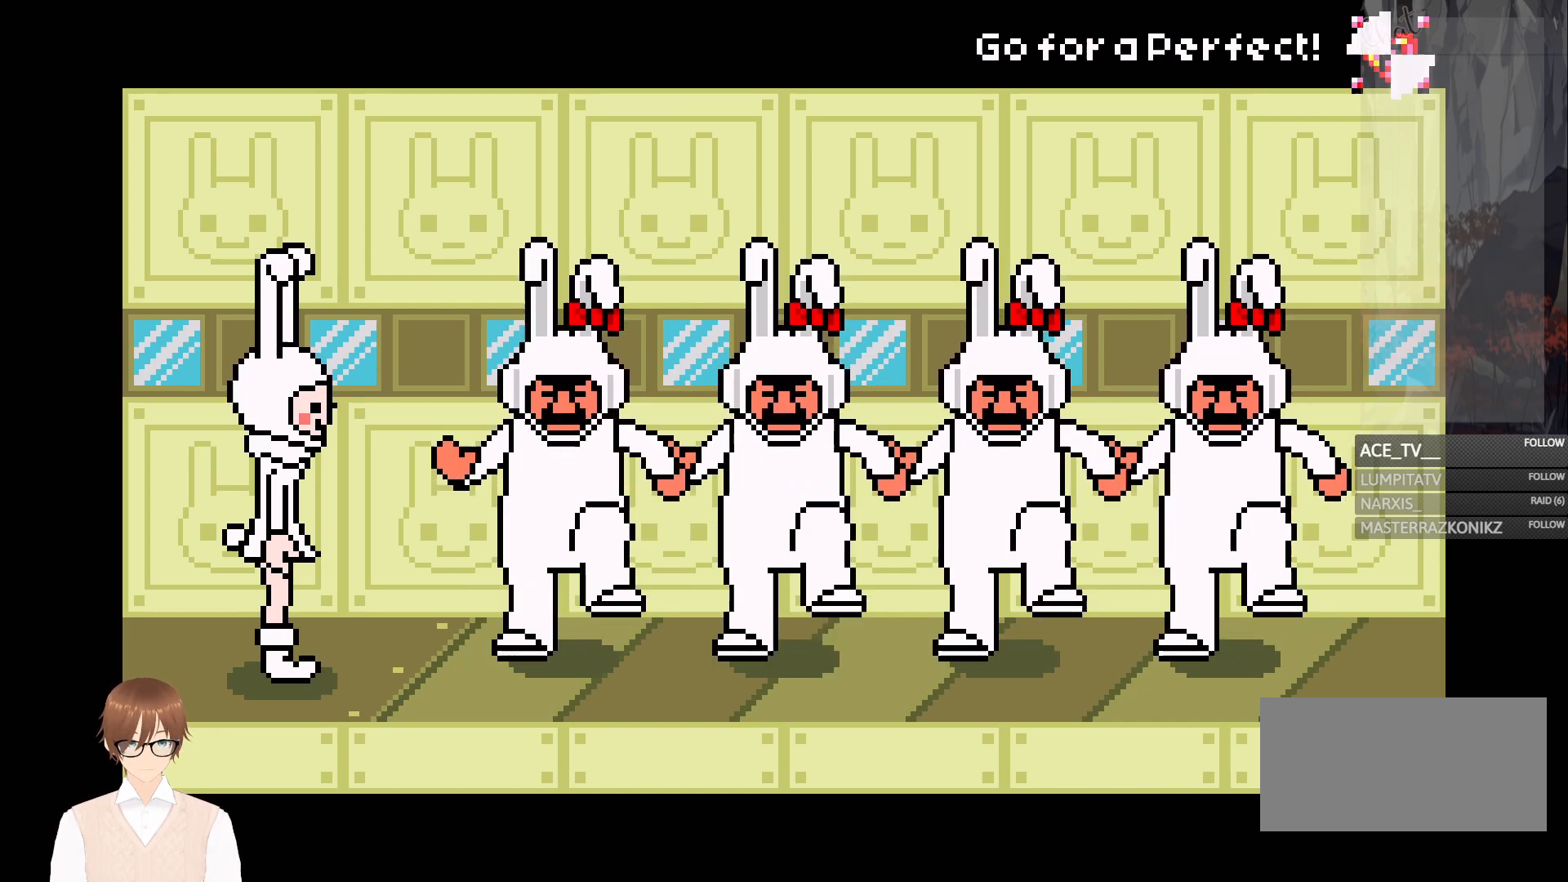
{"buttons": [], "events": [[50, "A", "up"], [350, "A", "down"], [467, "A", "up"]]}
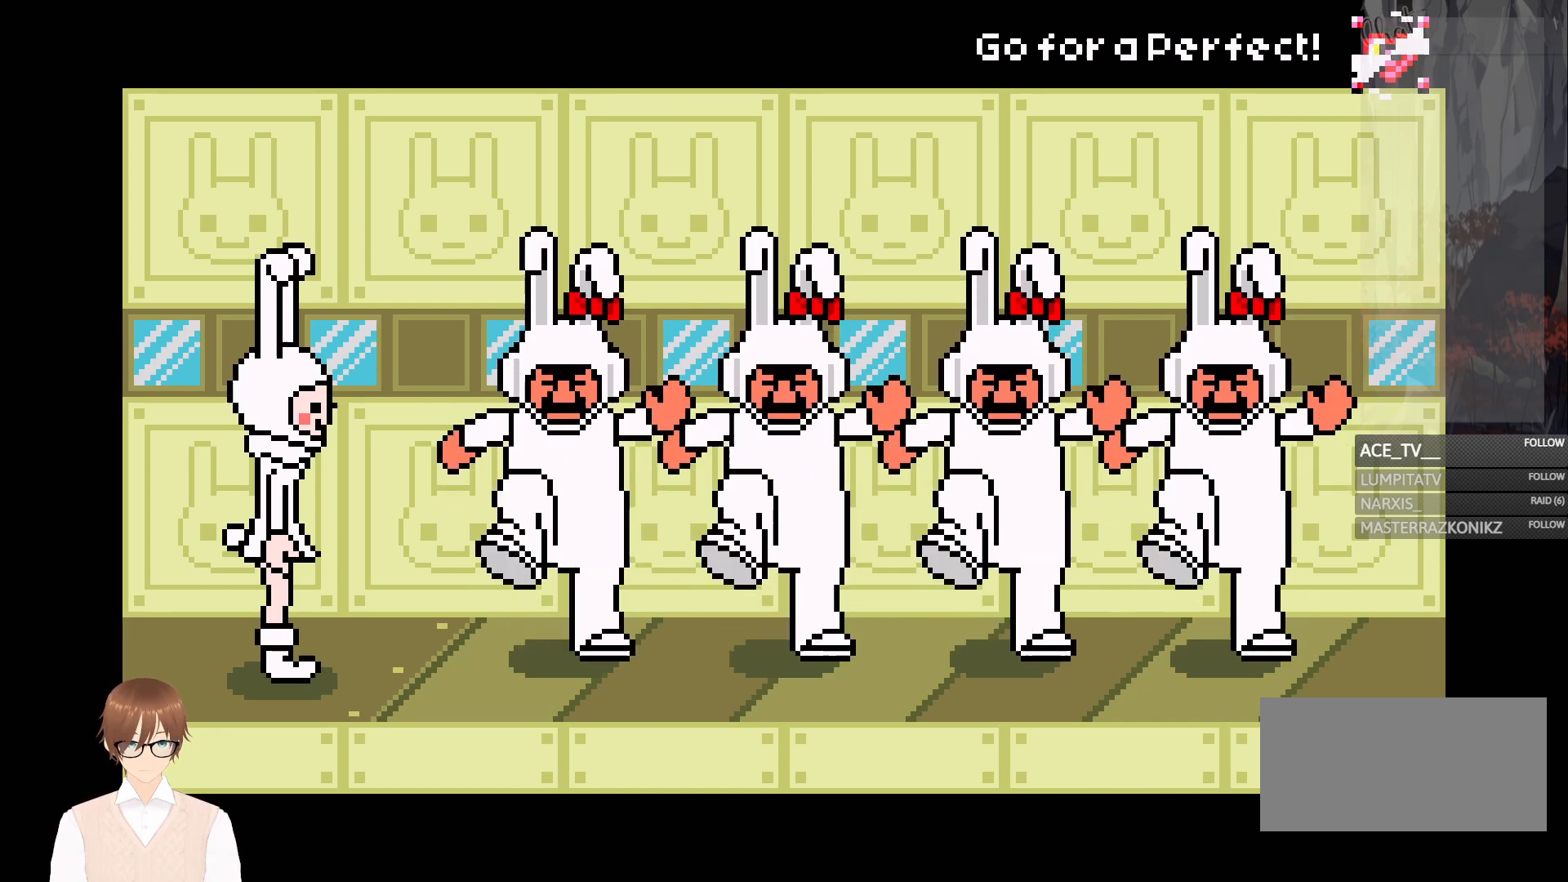
{"buttons": [], "events": [[300, "A", "down"], [417, "A", "up"]]}
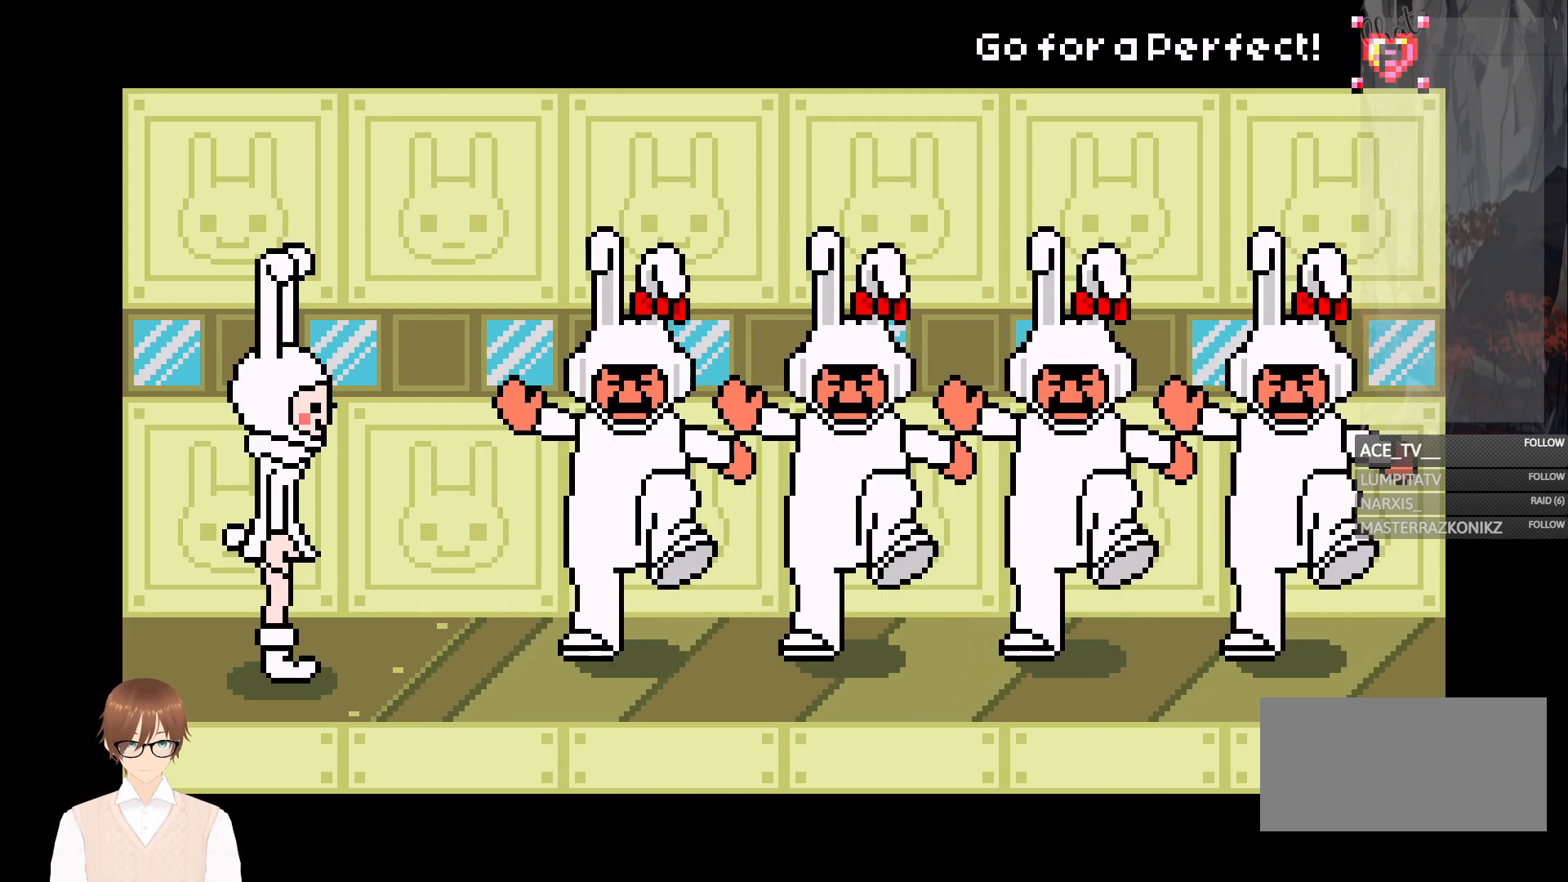
{"buttons": [], "events": [[250, "A", "down"], [367, "A", "up"]]}
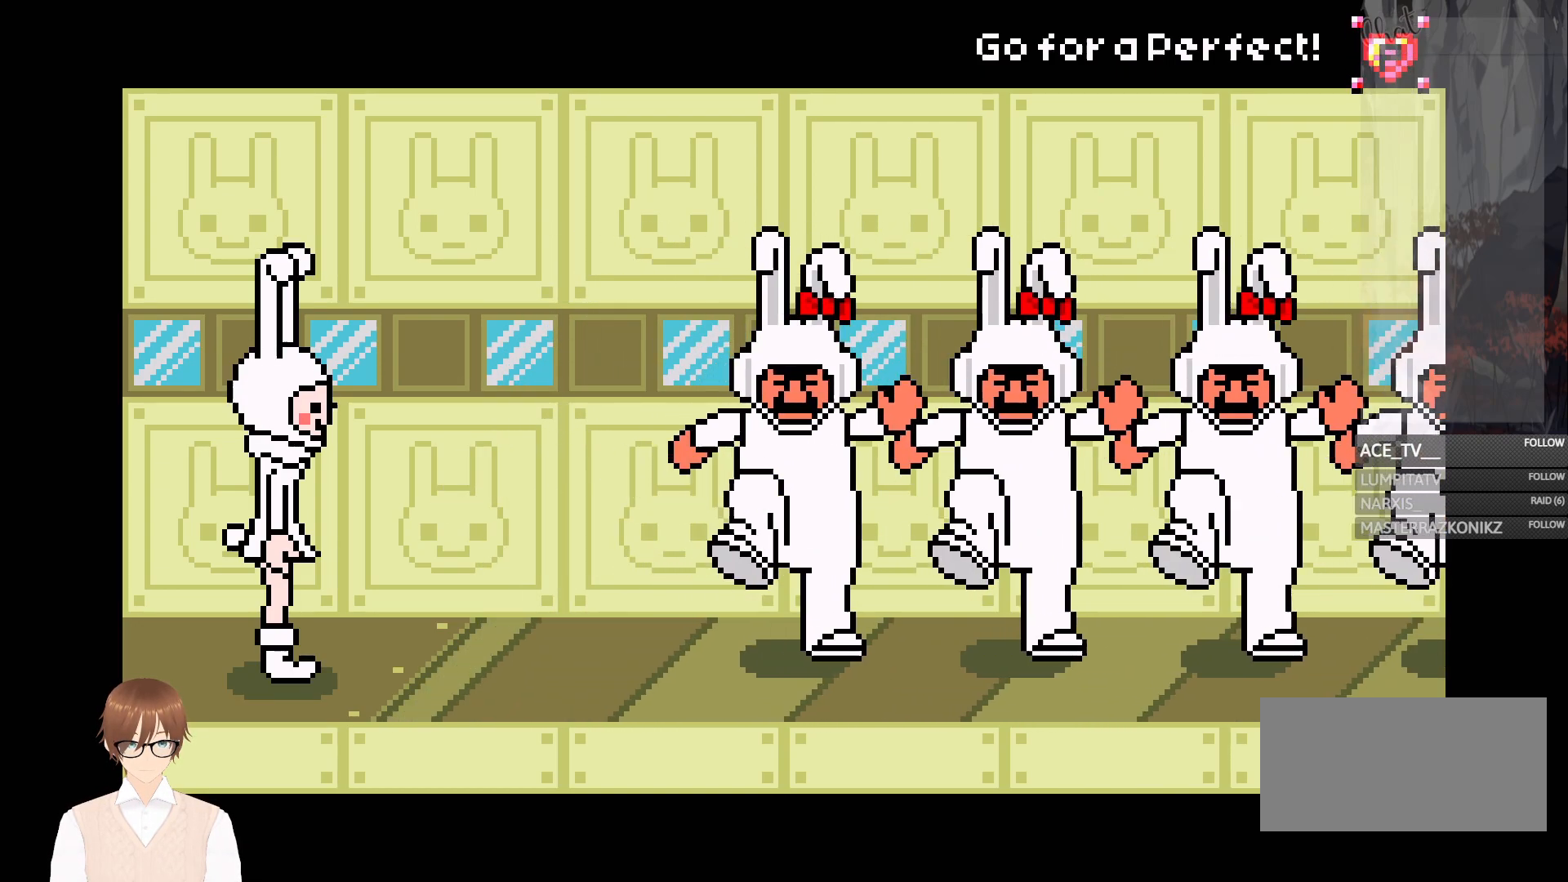
{"buttons": [], "events": [[183, "A", "down"], [317, "A", "up"]]}
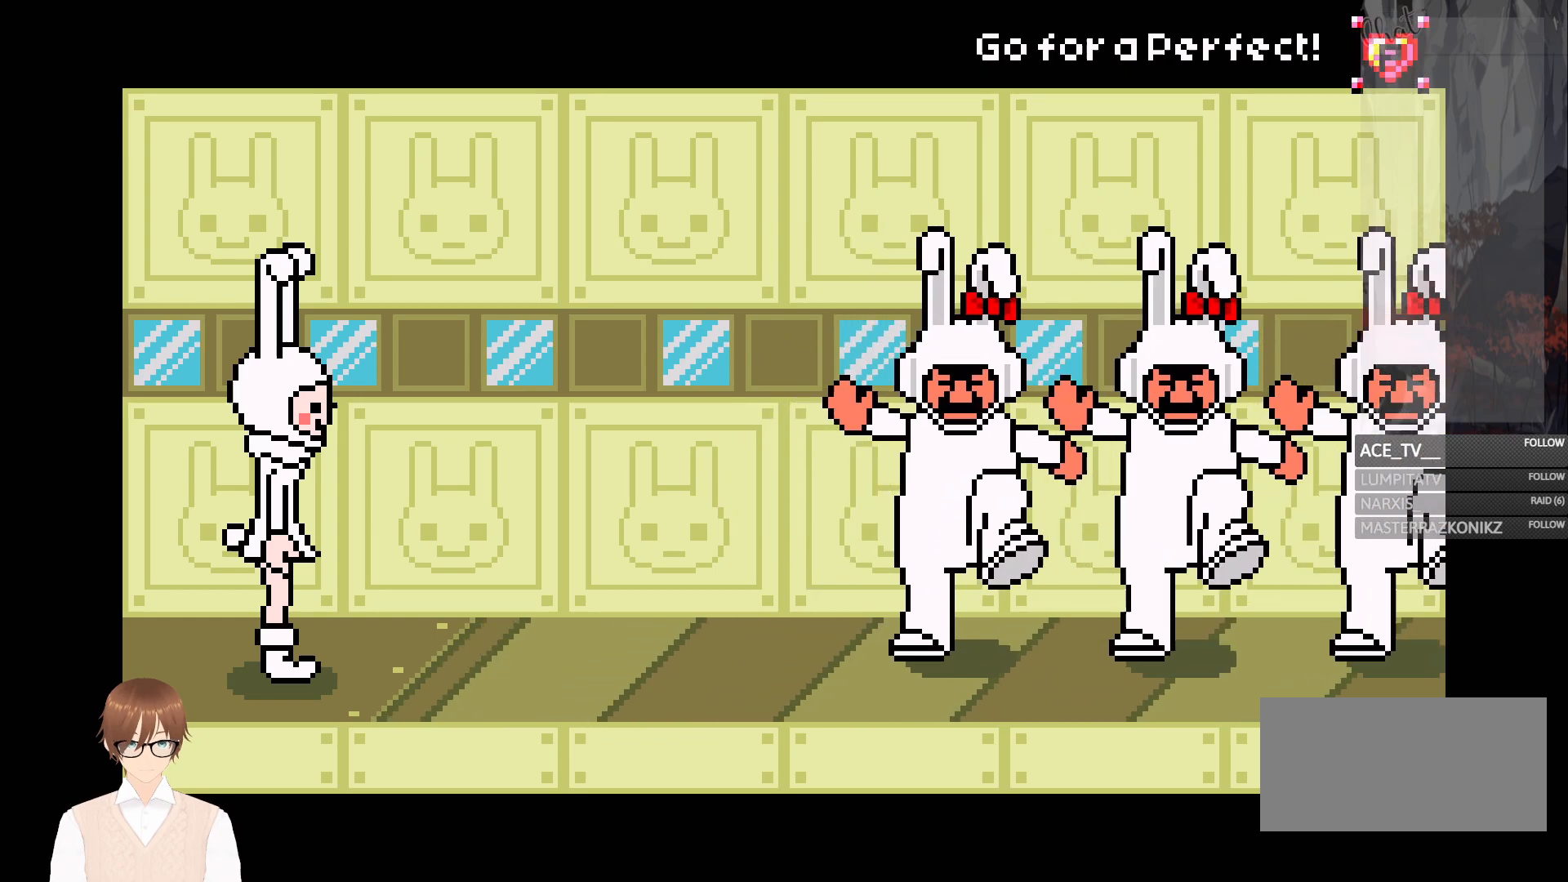
{"buttons": [], "events": [[133, "A", "down"], [267, "A", "up"]]}
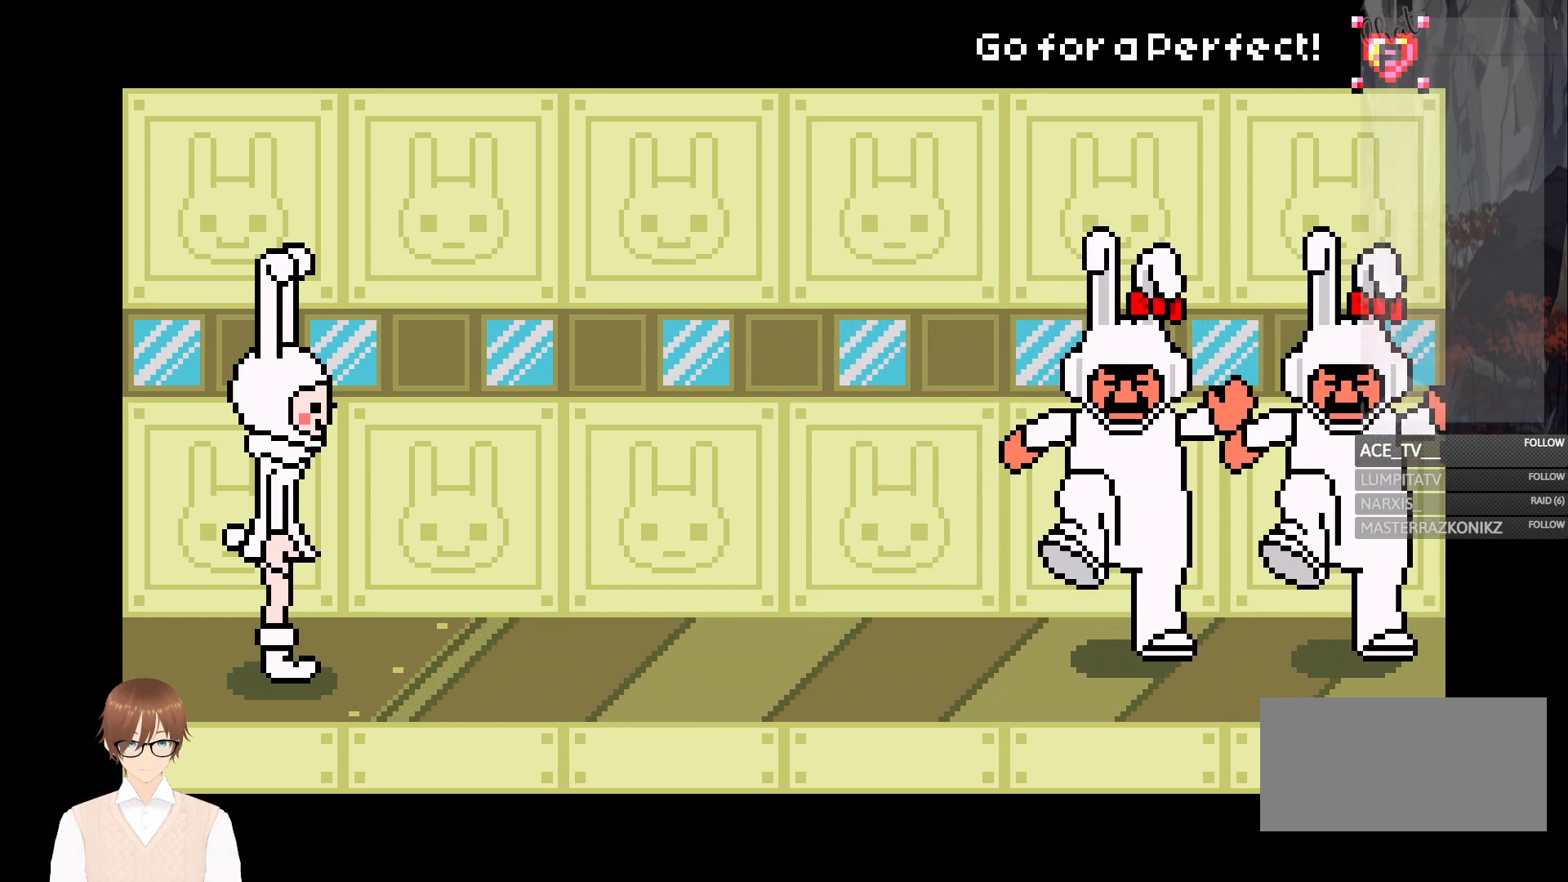
{"buttons": [], "events": [[117, "A", "down"], [233, "A", "up"]]}
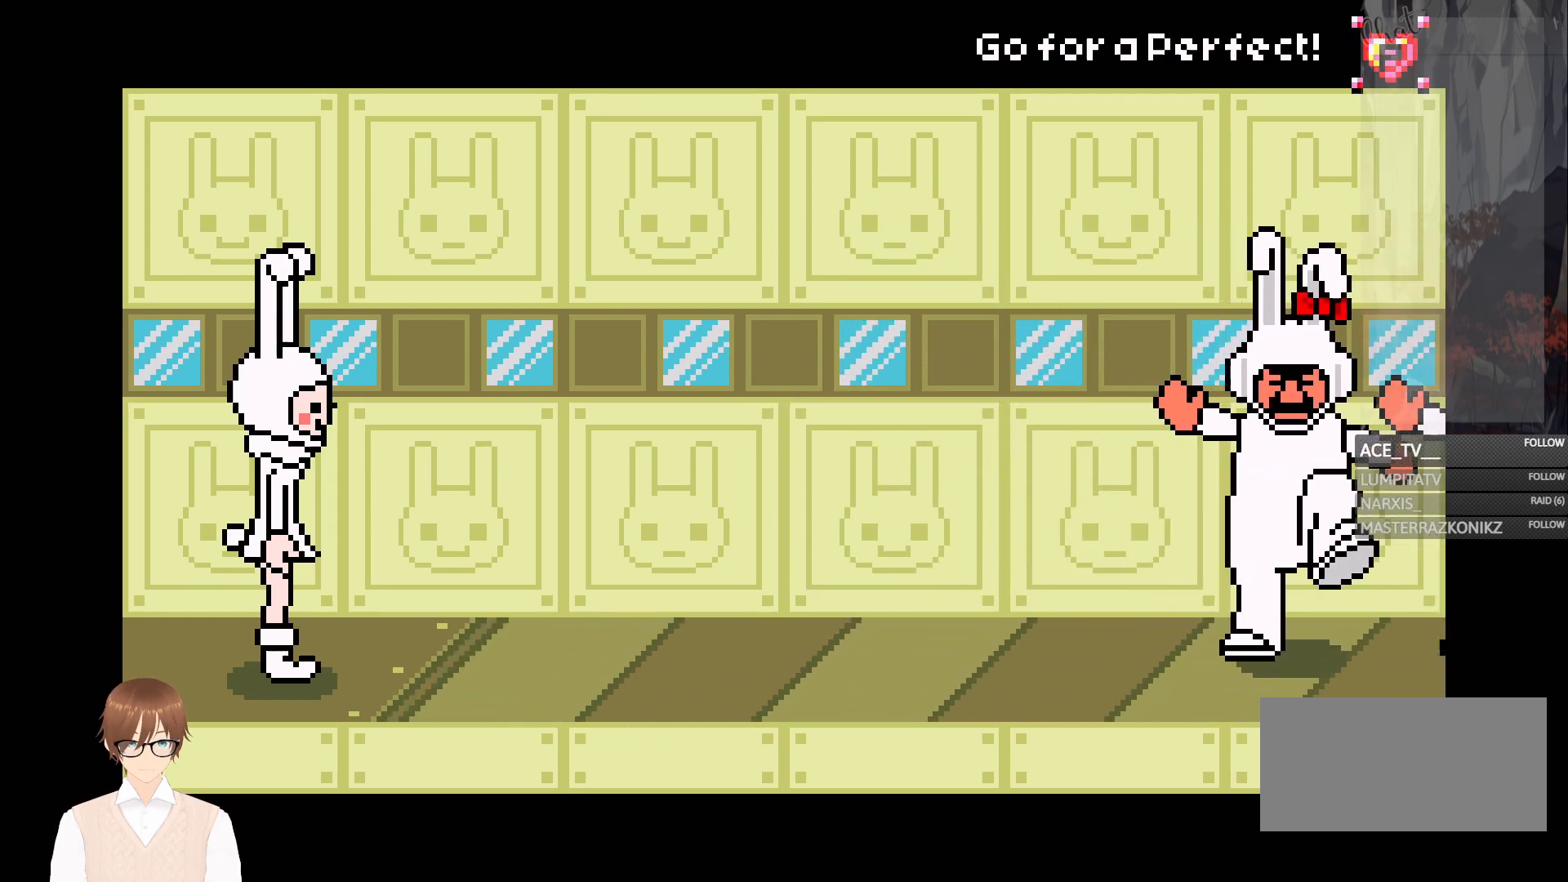
{"buttons": ["A"], "events": [[50, "A", "down"], [167, "A", "up"], [500, "A", "down"]]}
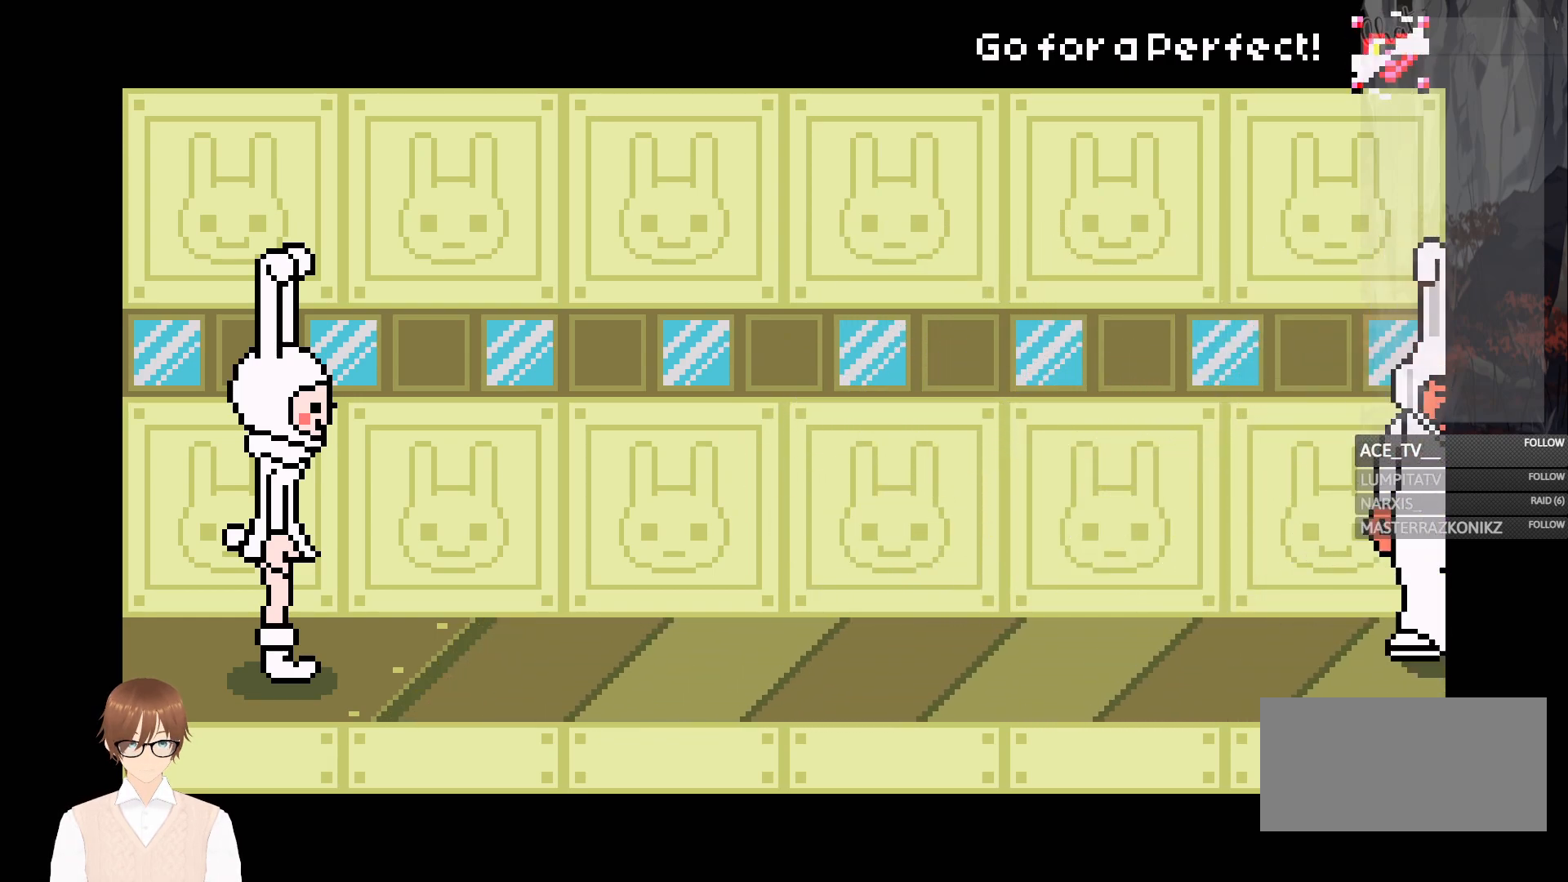
{"buttons": ["A"], "events": [[117, "A", "up"], [450, "A", "down"]]}
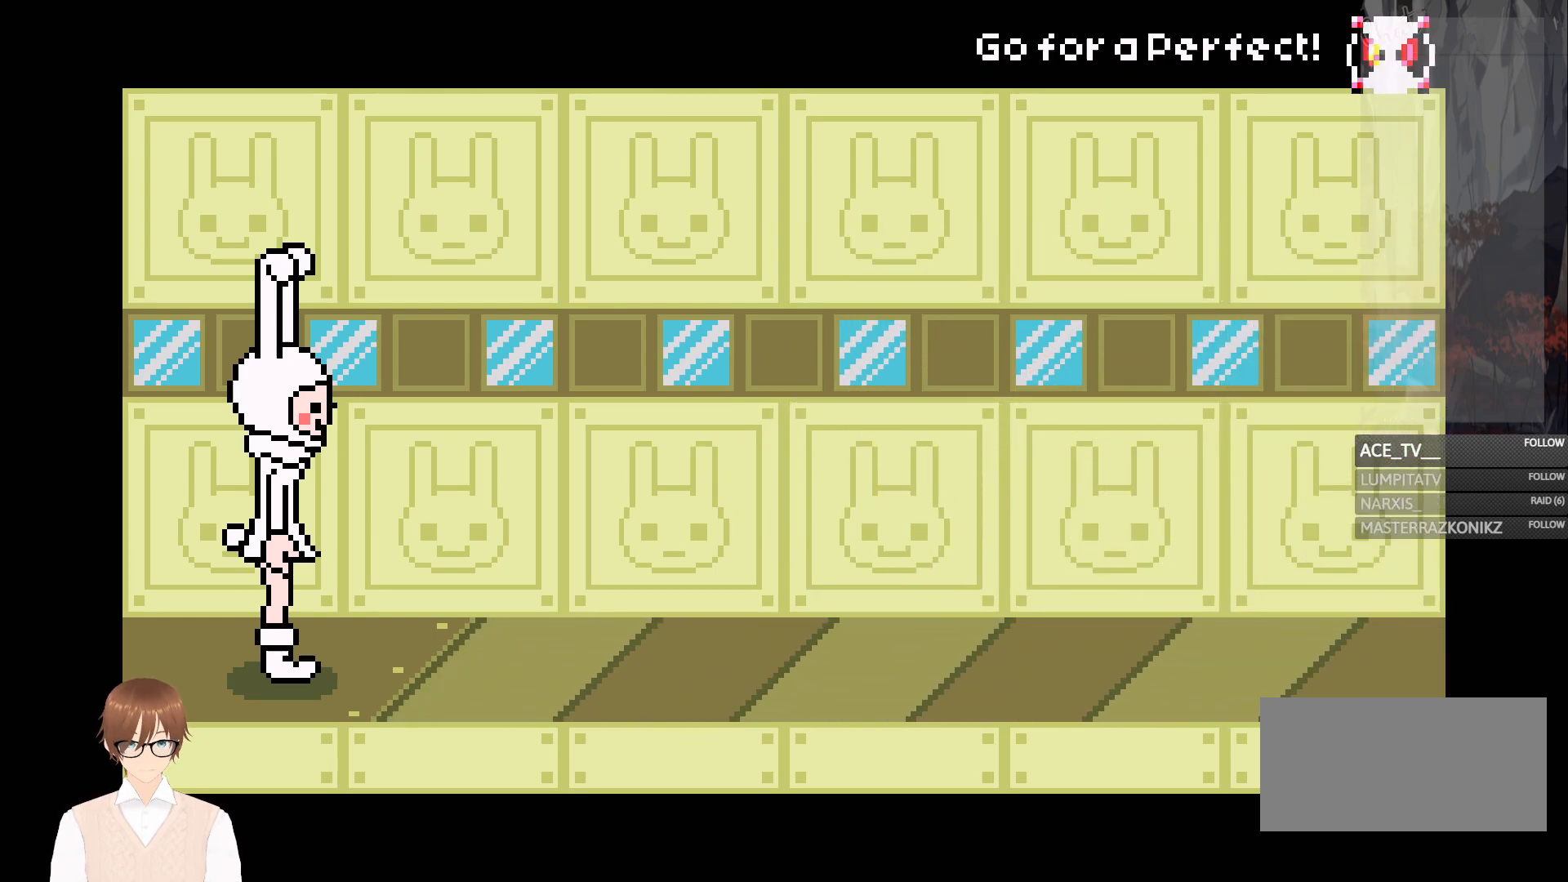
{"buttons": ["A"], "events": [[83, "A", "up"], [400, "A", "down"]]}
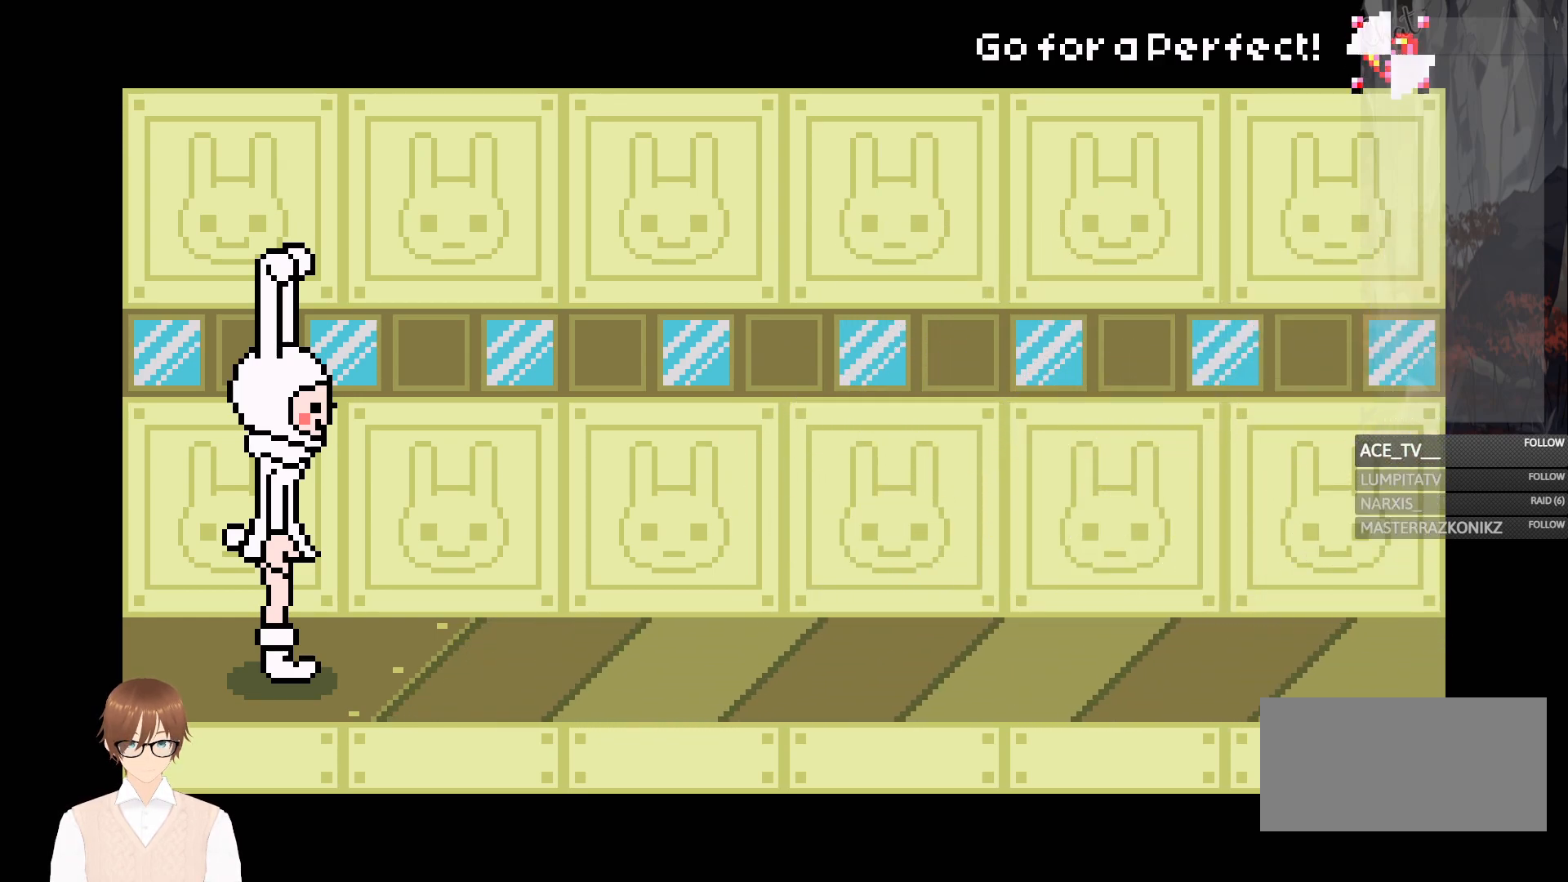
{"buttons": [], "events": [[33, "A", "up"], [350, "A", "down"], [450, "A", "up"]]}
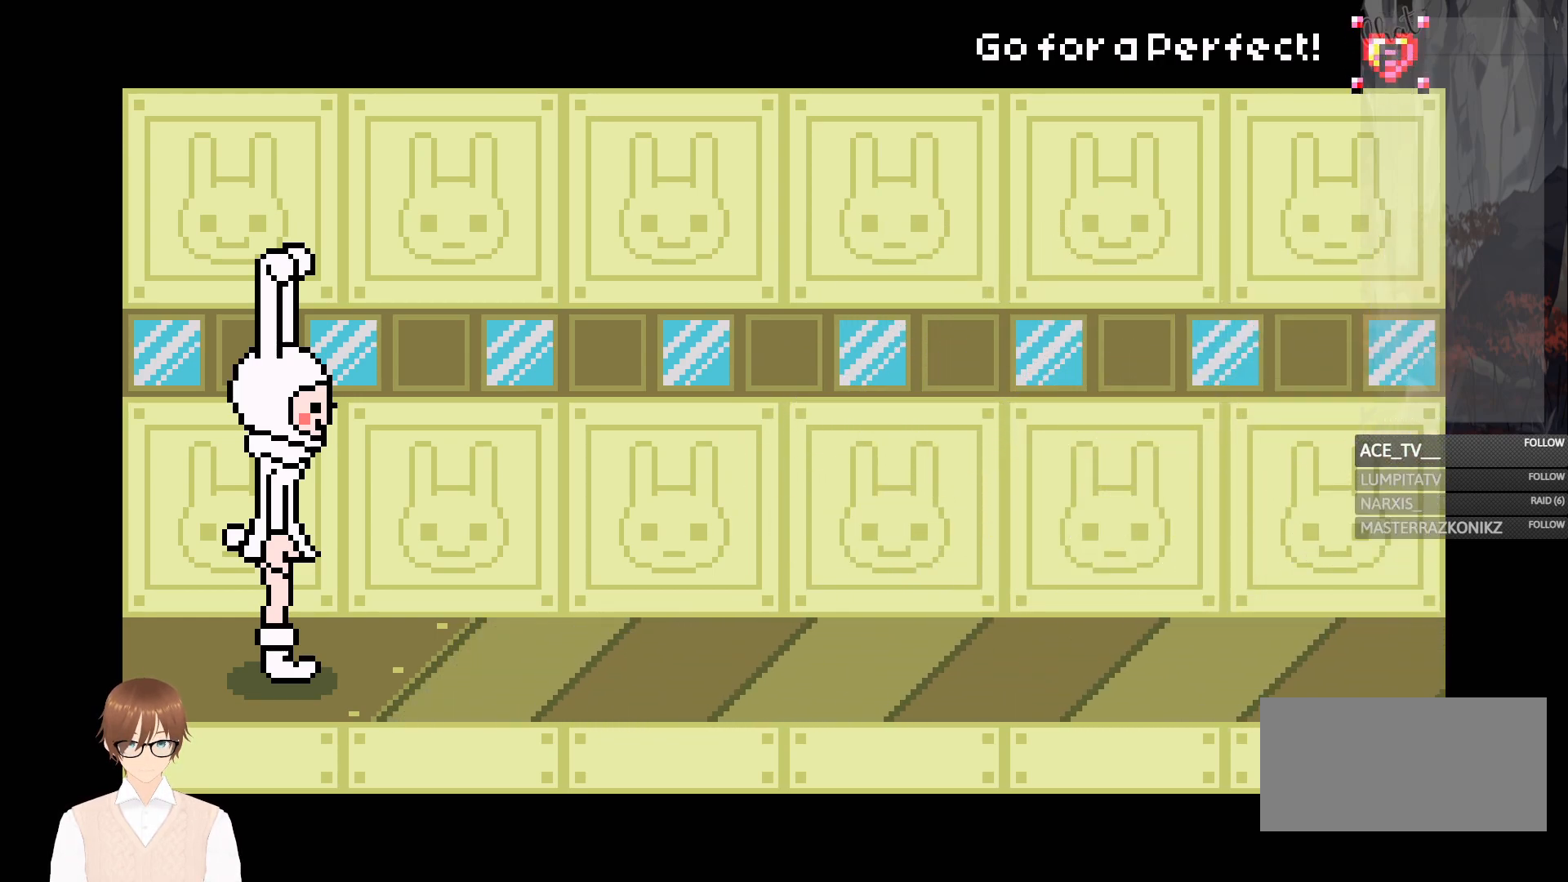
{"buttons": [], "events": [[300, "A", "down"], [400, "A", "up"]]}
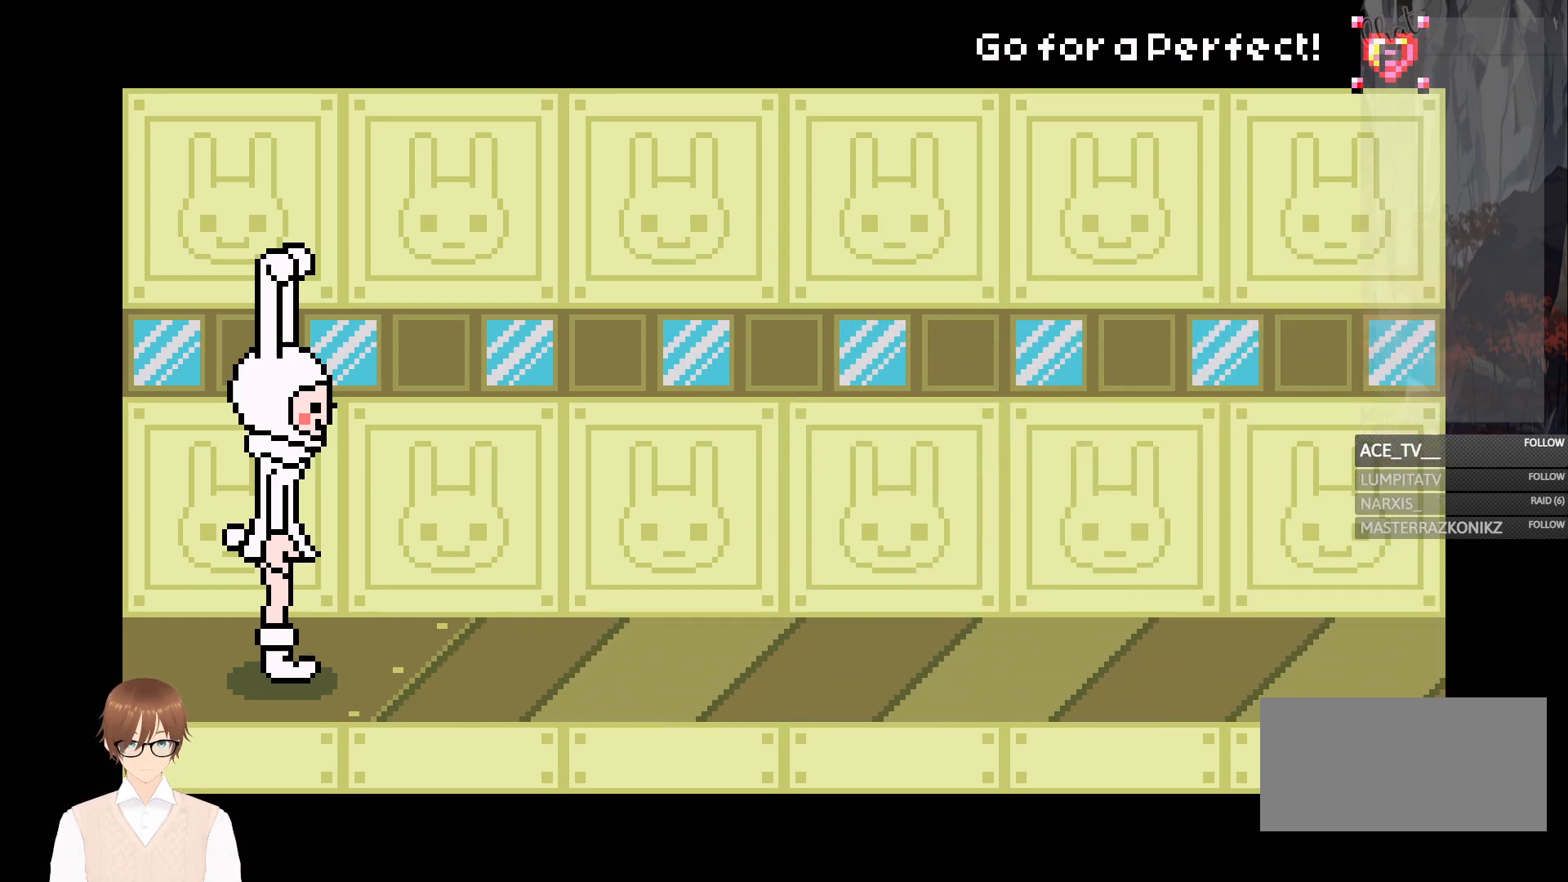
{"buttons": [], "events": [[250, "A", "down"], [350, "A", "up"]]}
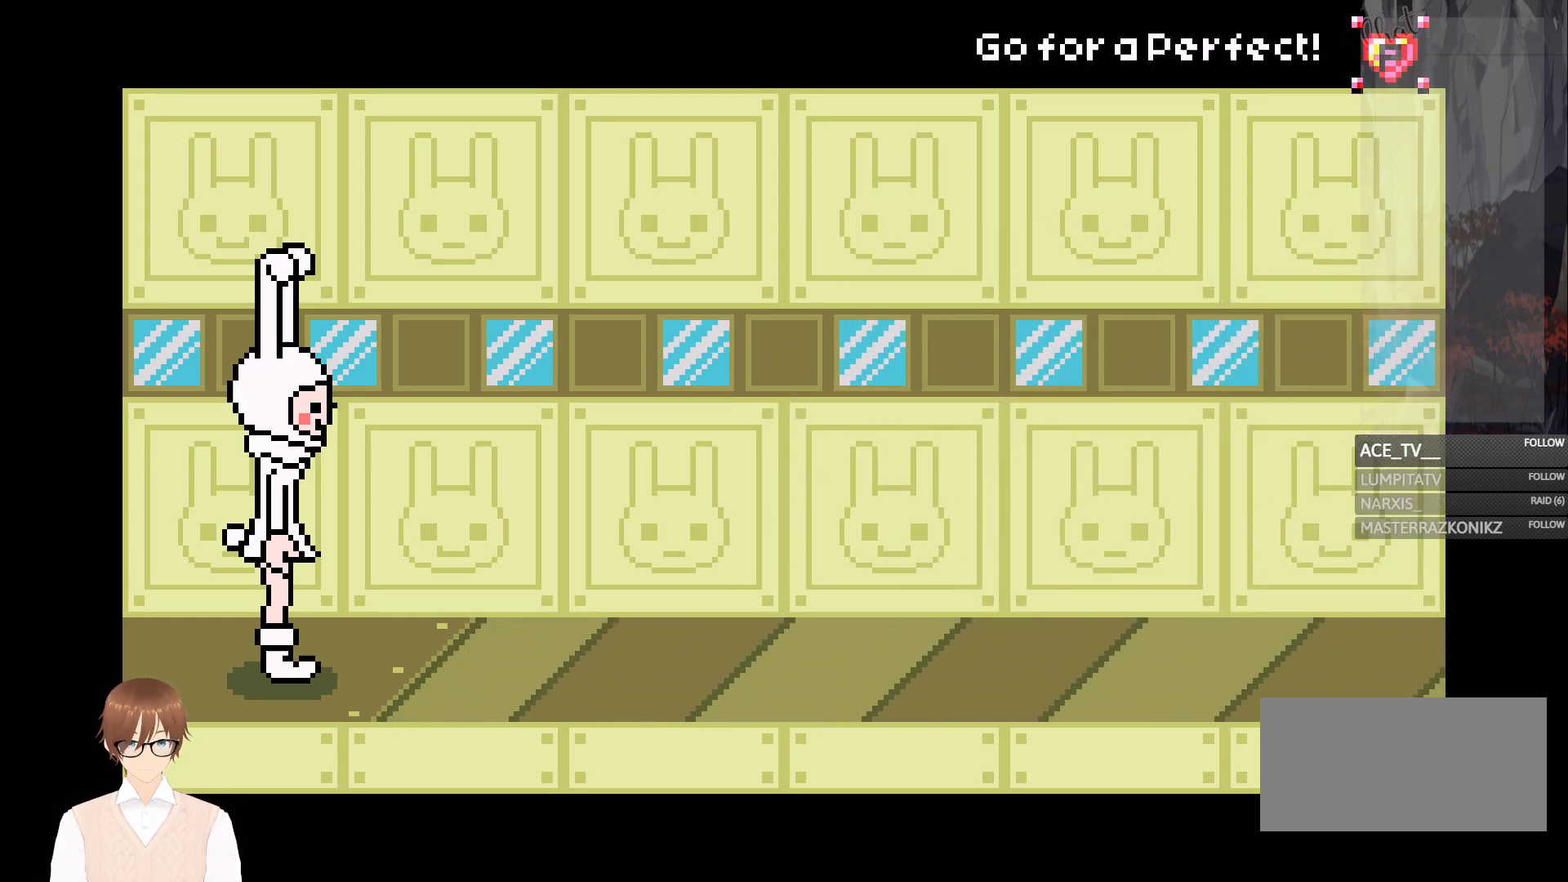
{"buttons": [], "events": [[167, "A", "down"], [267, "A", "up"]]}
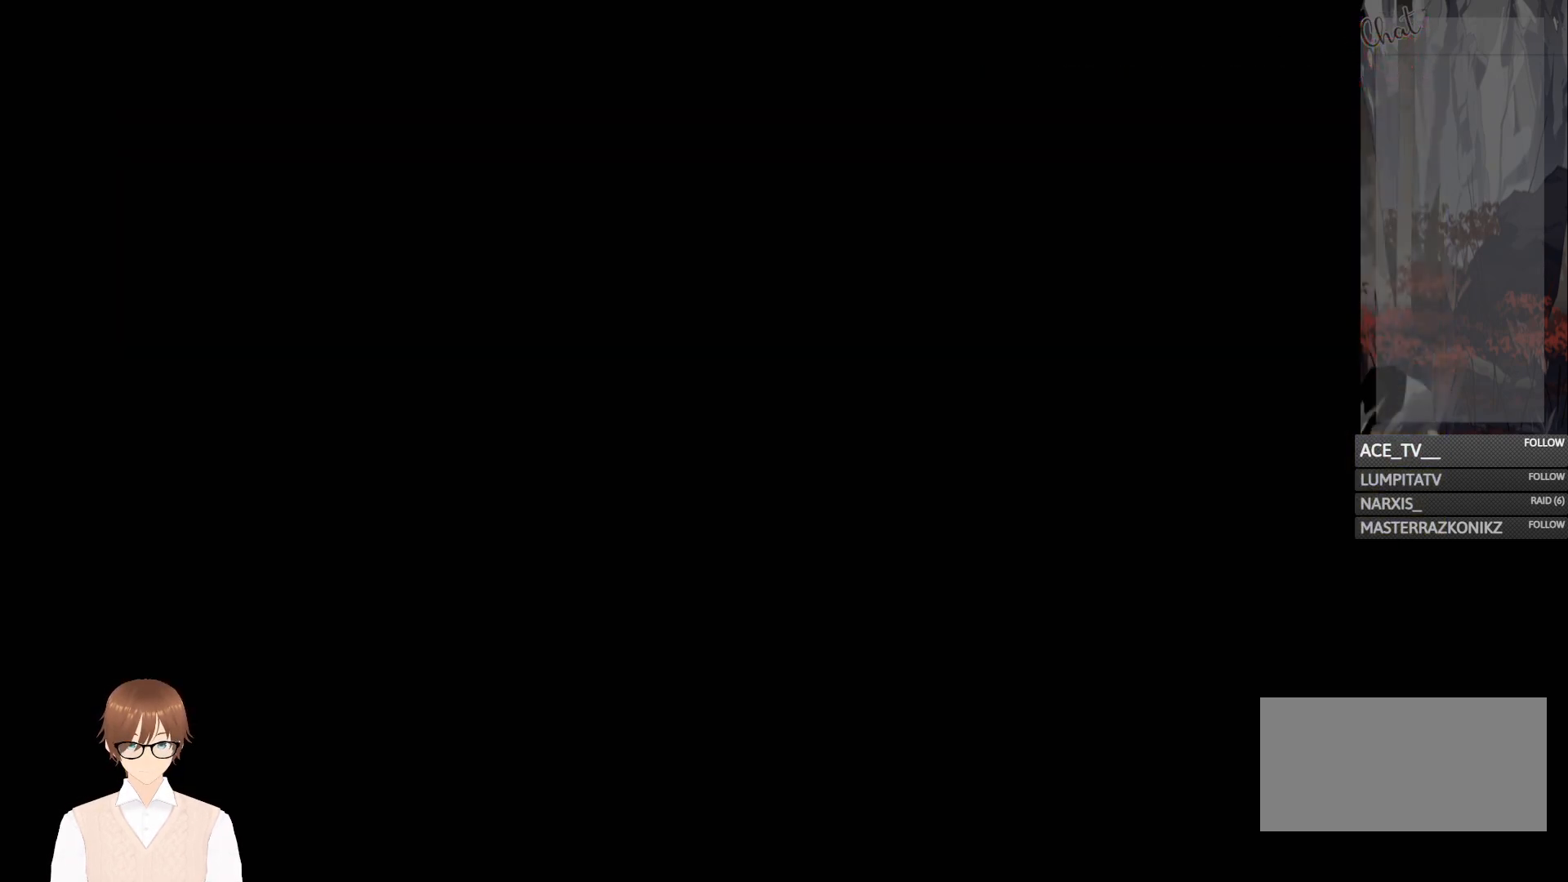
{"buttons": [], "events": [[117, "A", "down"], [217, "A", "up"]]}
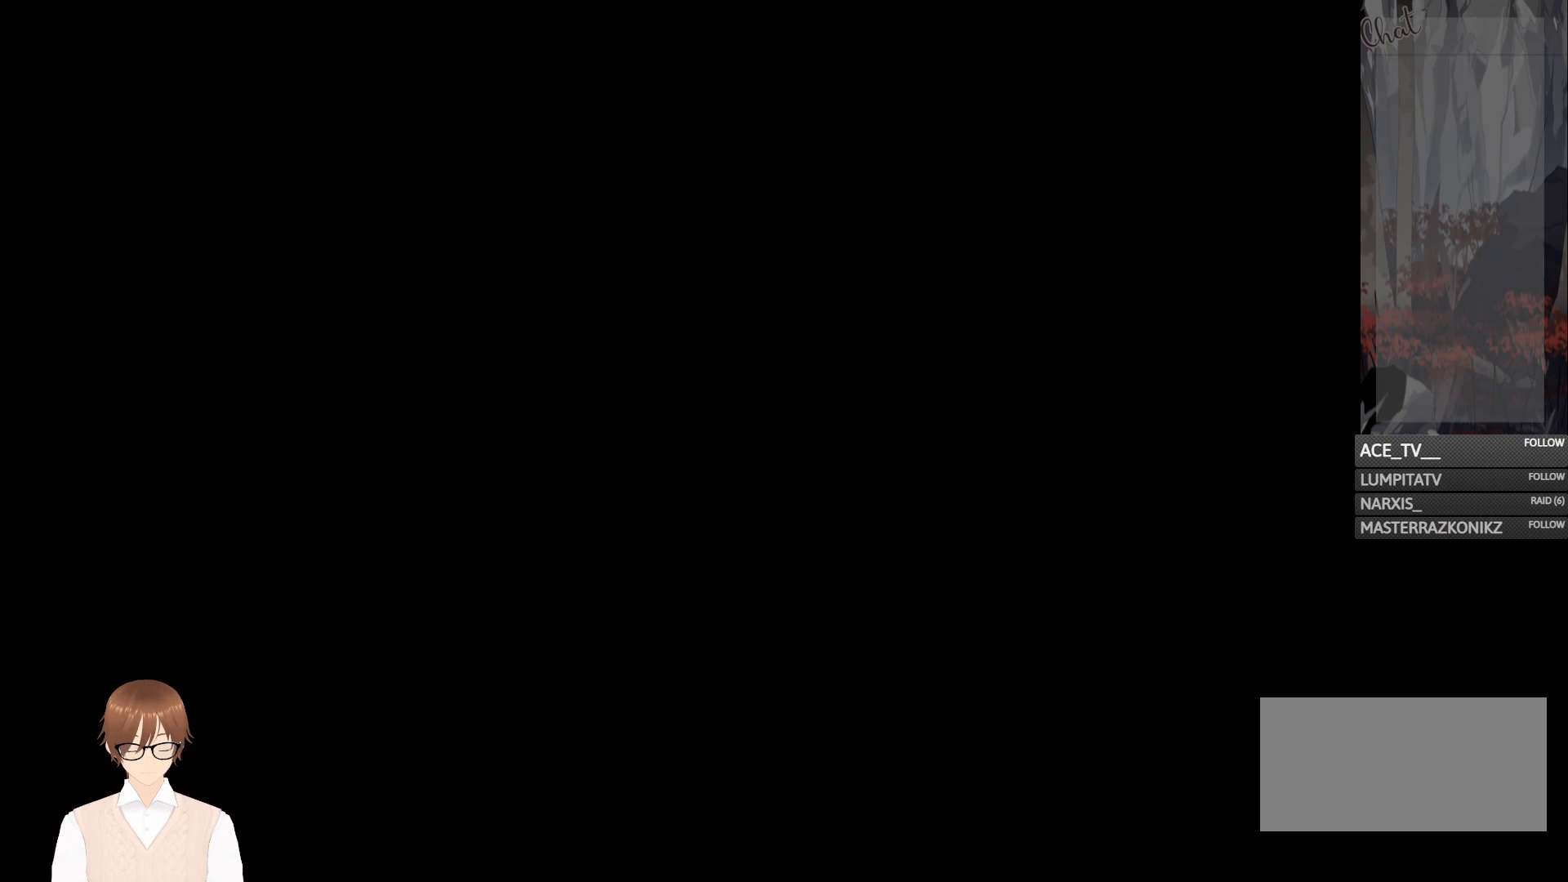
{"buttons": [], "events": [[50, "A", "down"], [150, "A", "up"]]}
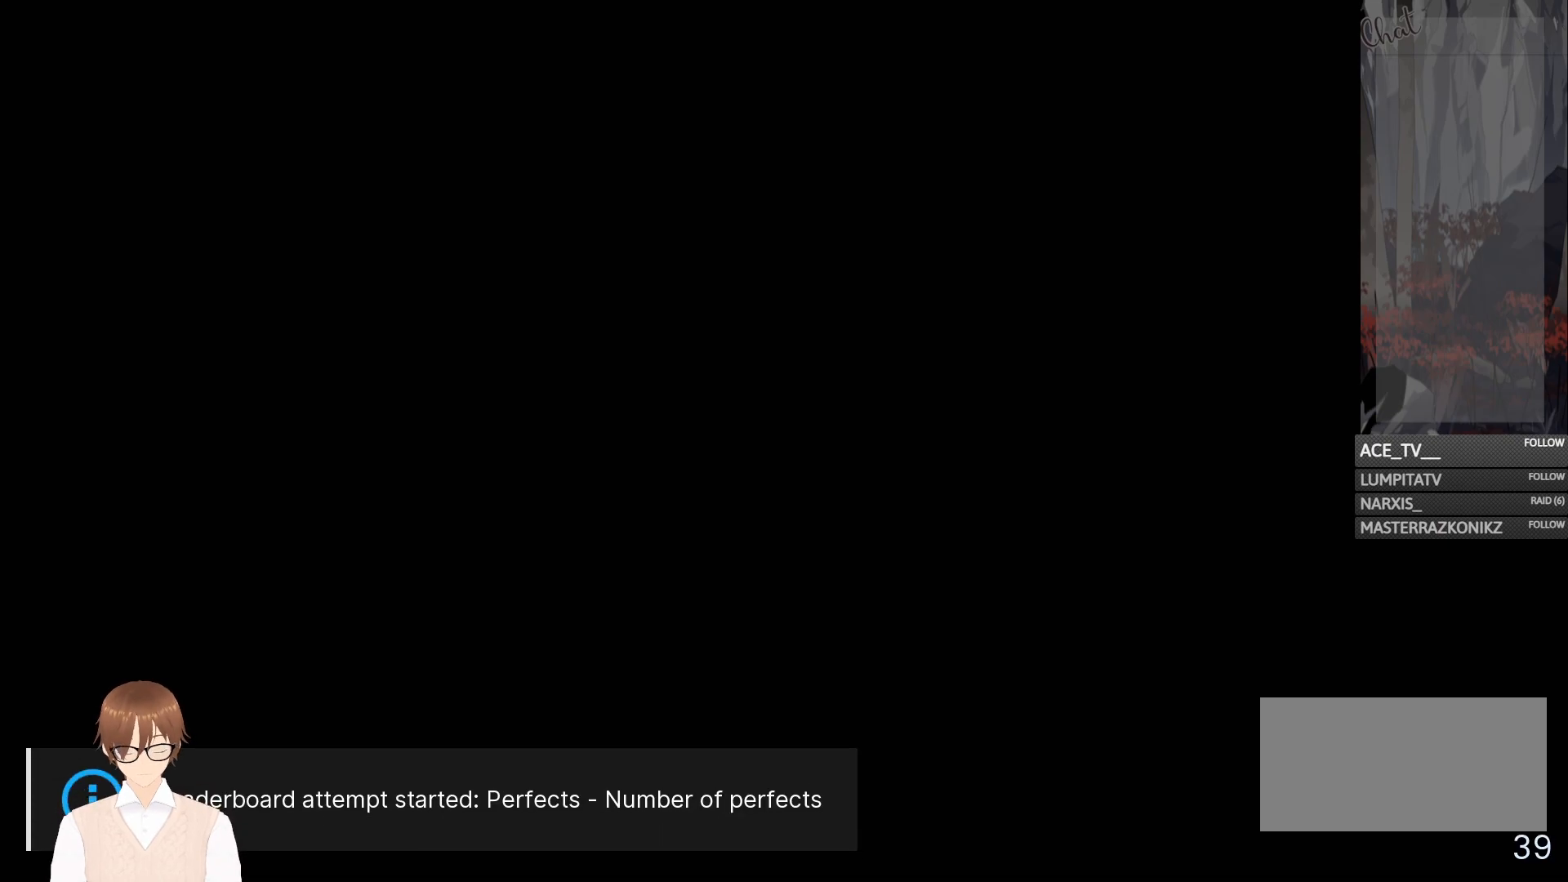
{"buttons": [], "events": []}
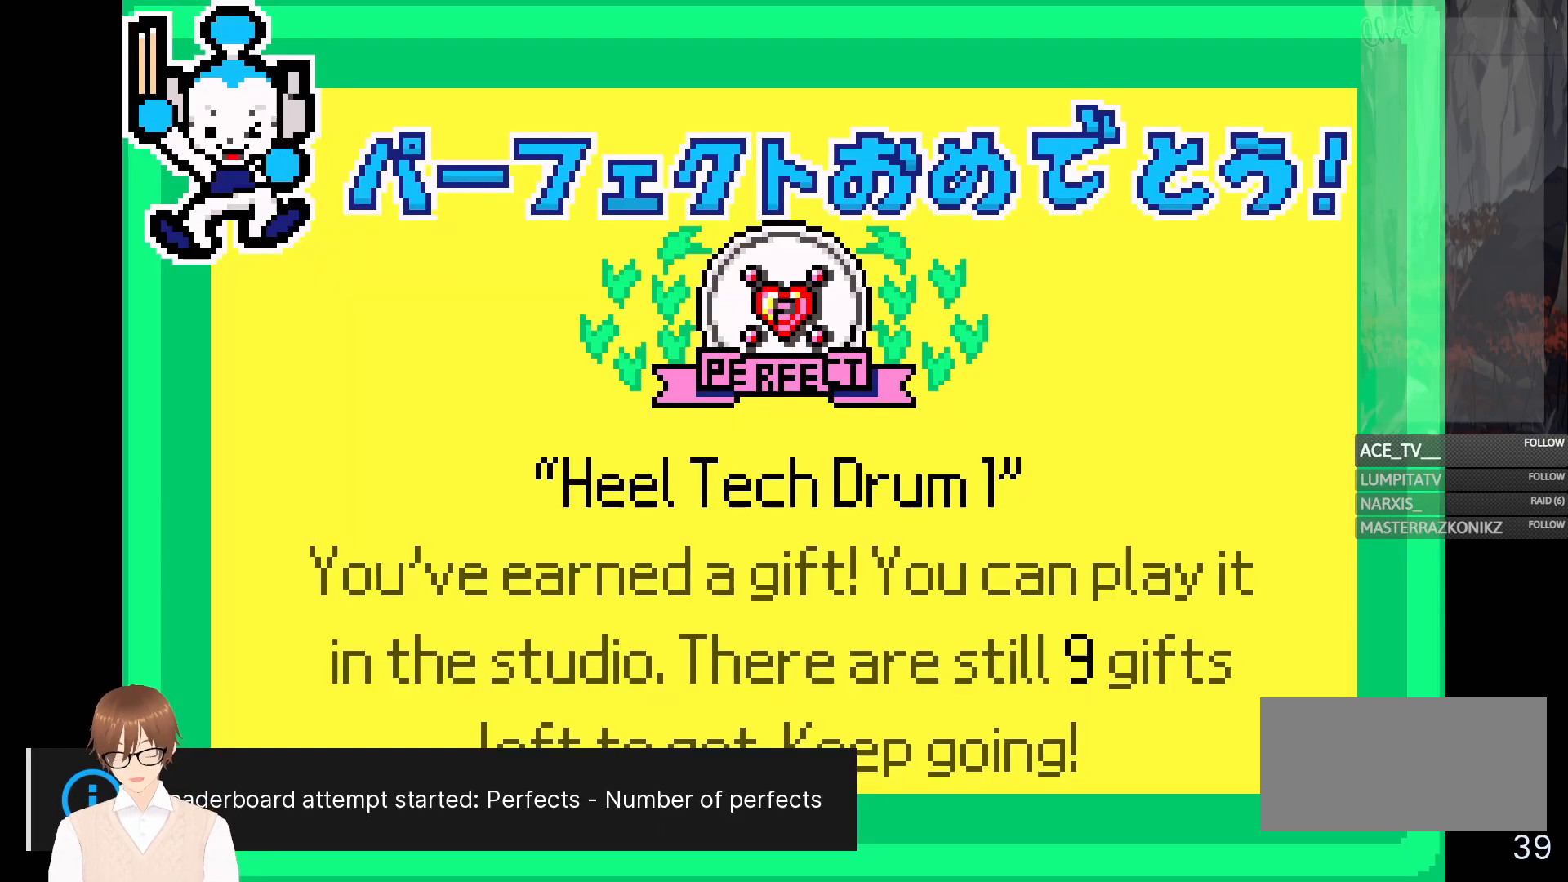
{"buttons": [], "events": []}
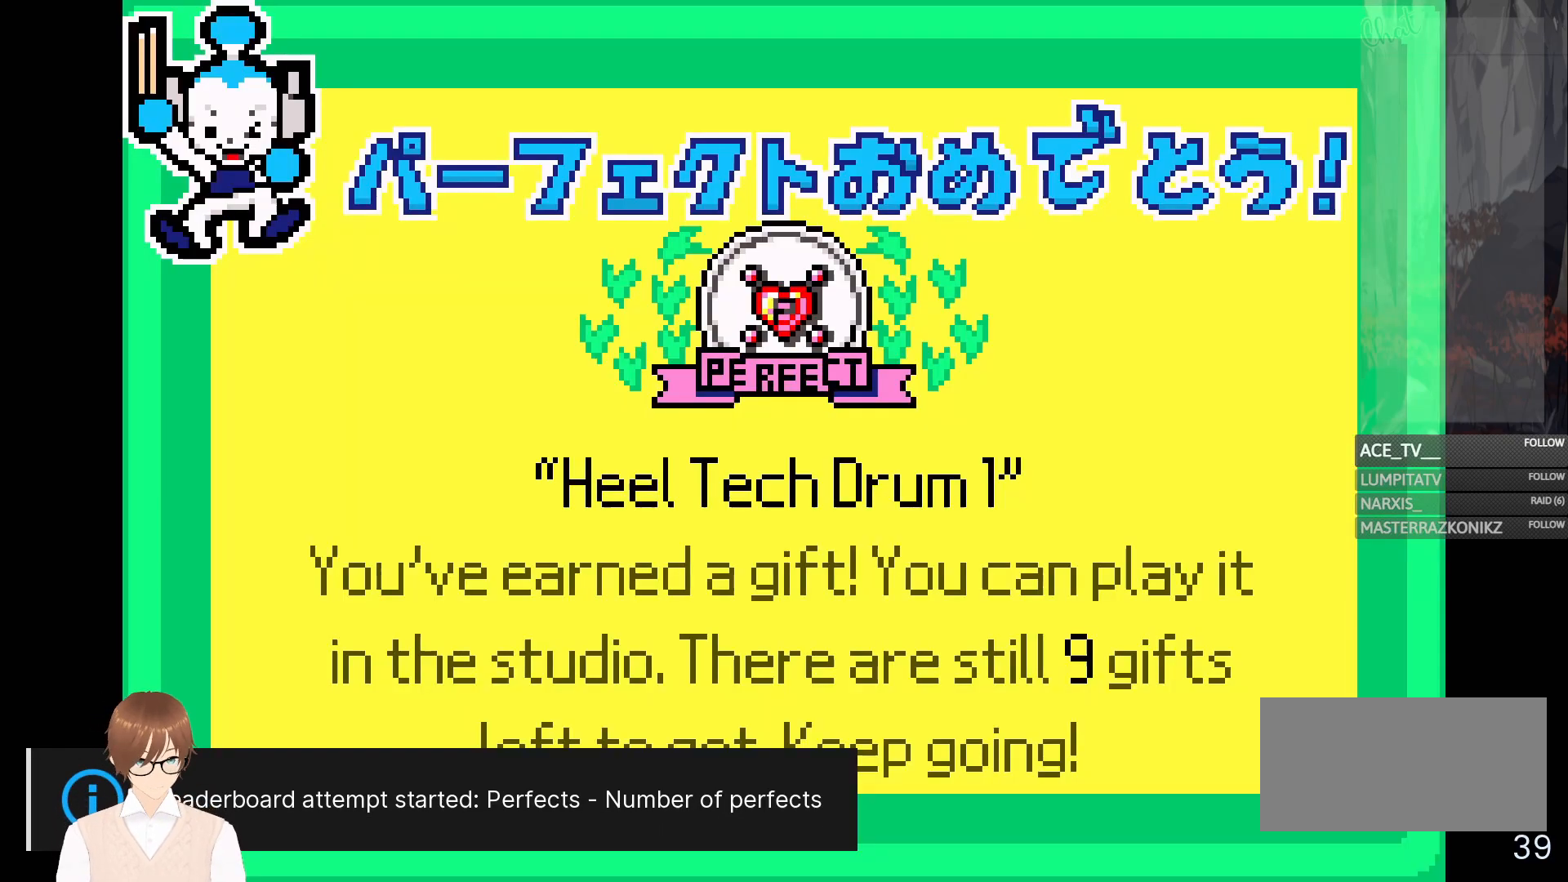
{"buttons": [], "events": []}
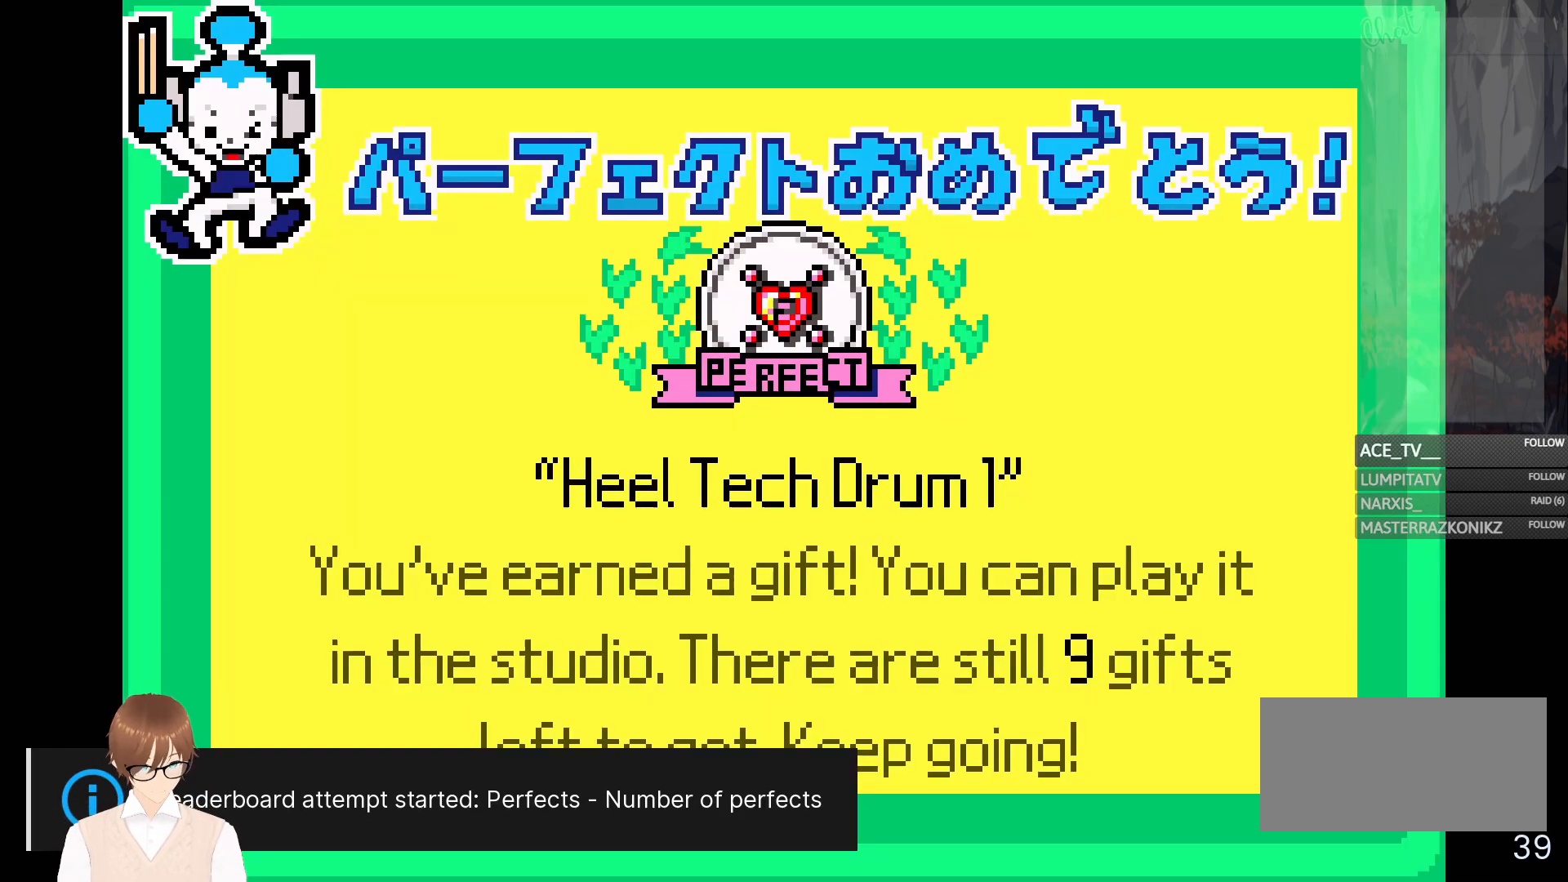
{"buttons": [], "events": []}
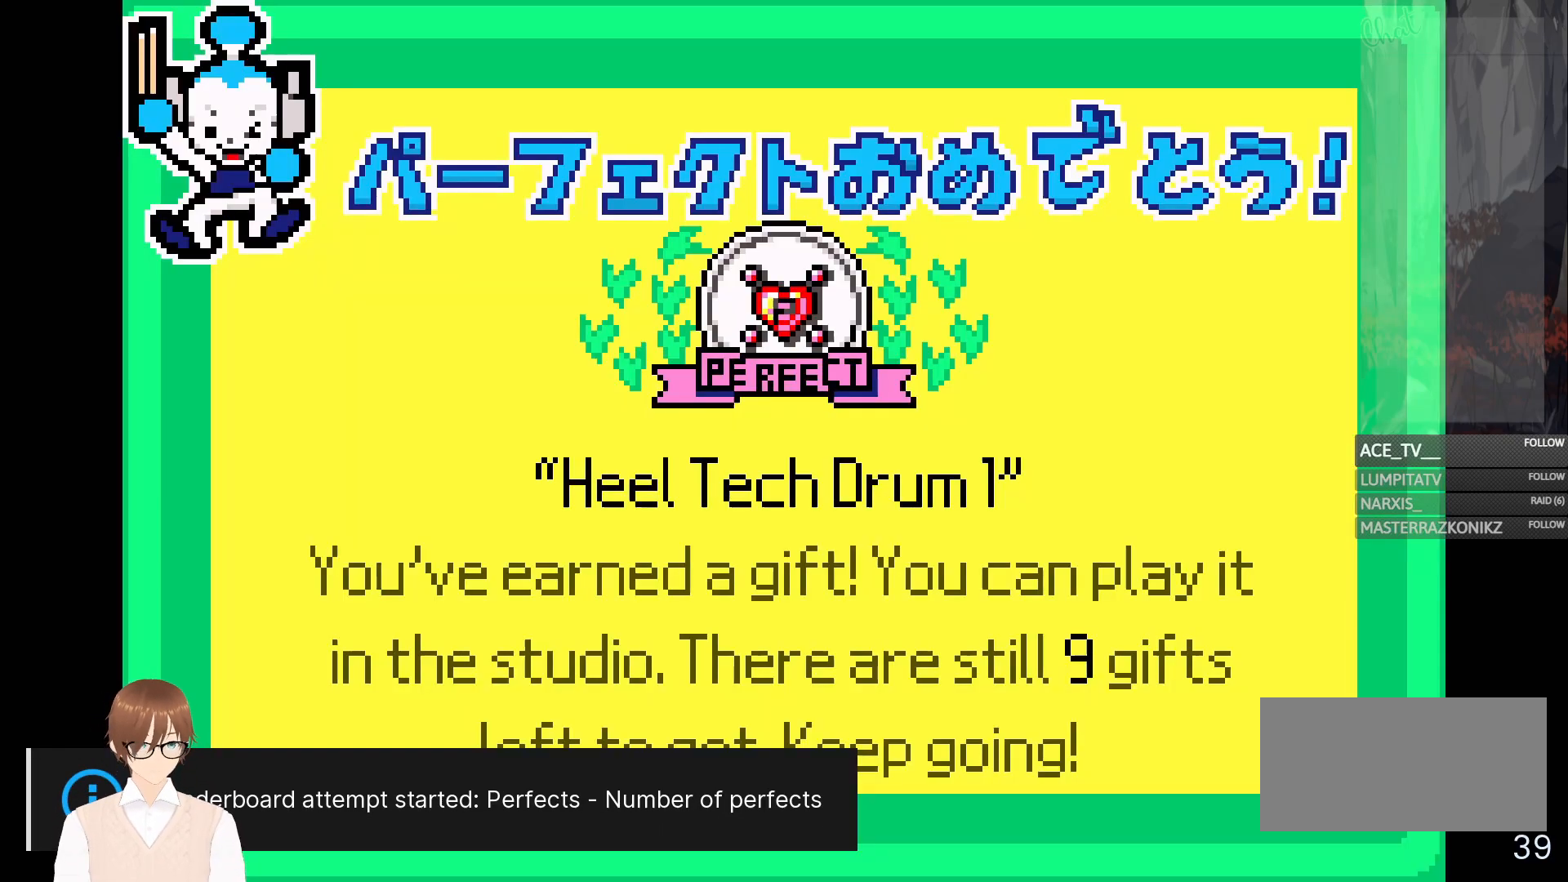
{"buttons": [], "events": []}
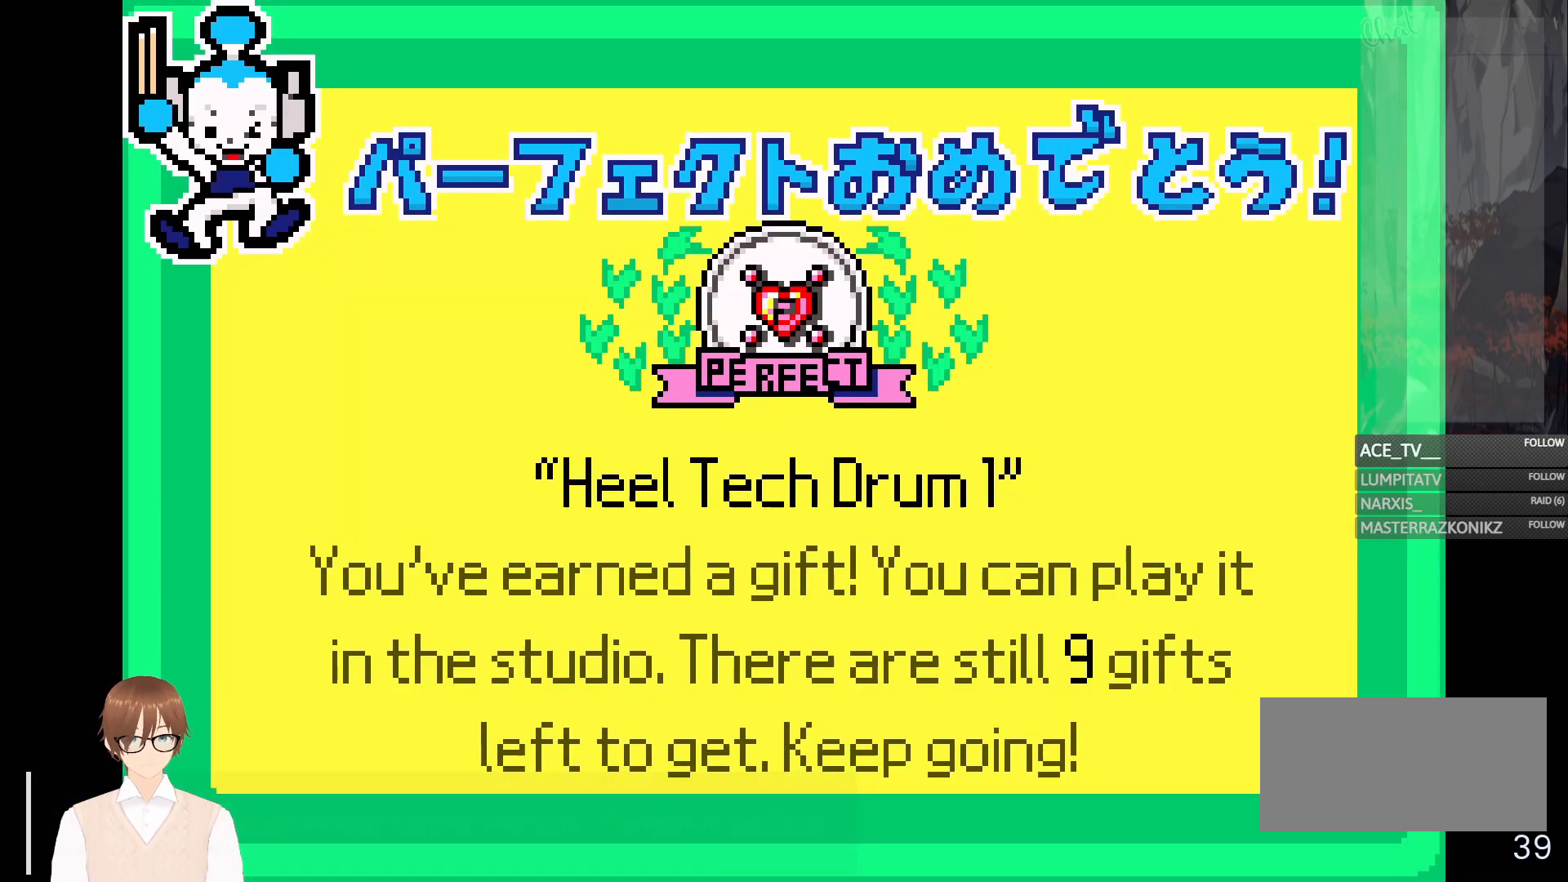
{"buttons": [], "events": []}
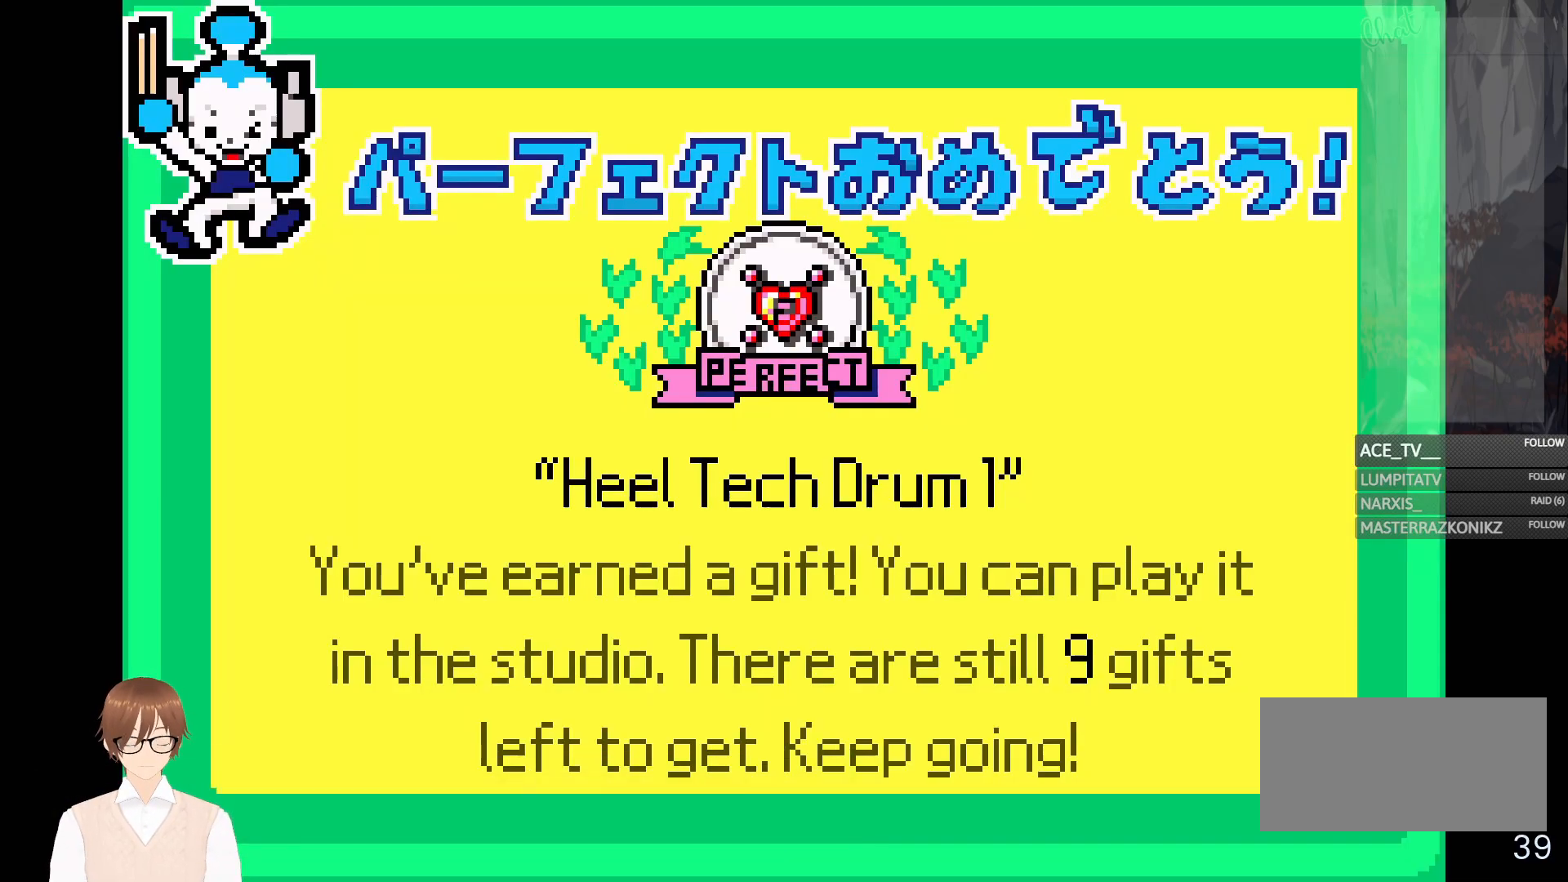
{"buttons": [], "events": []}
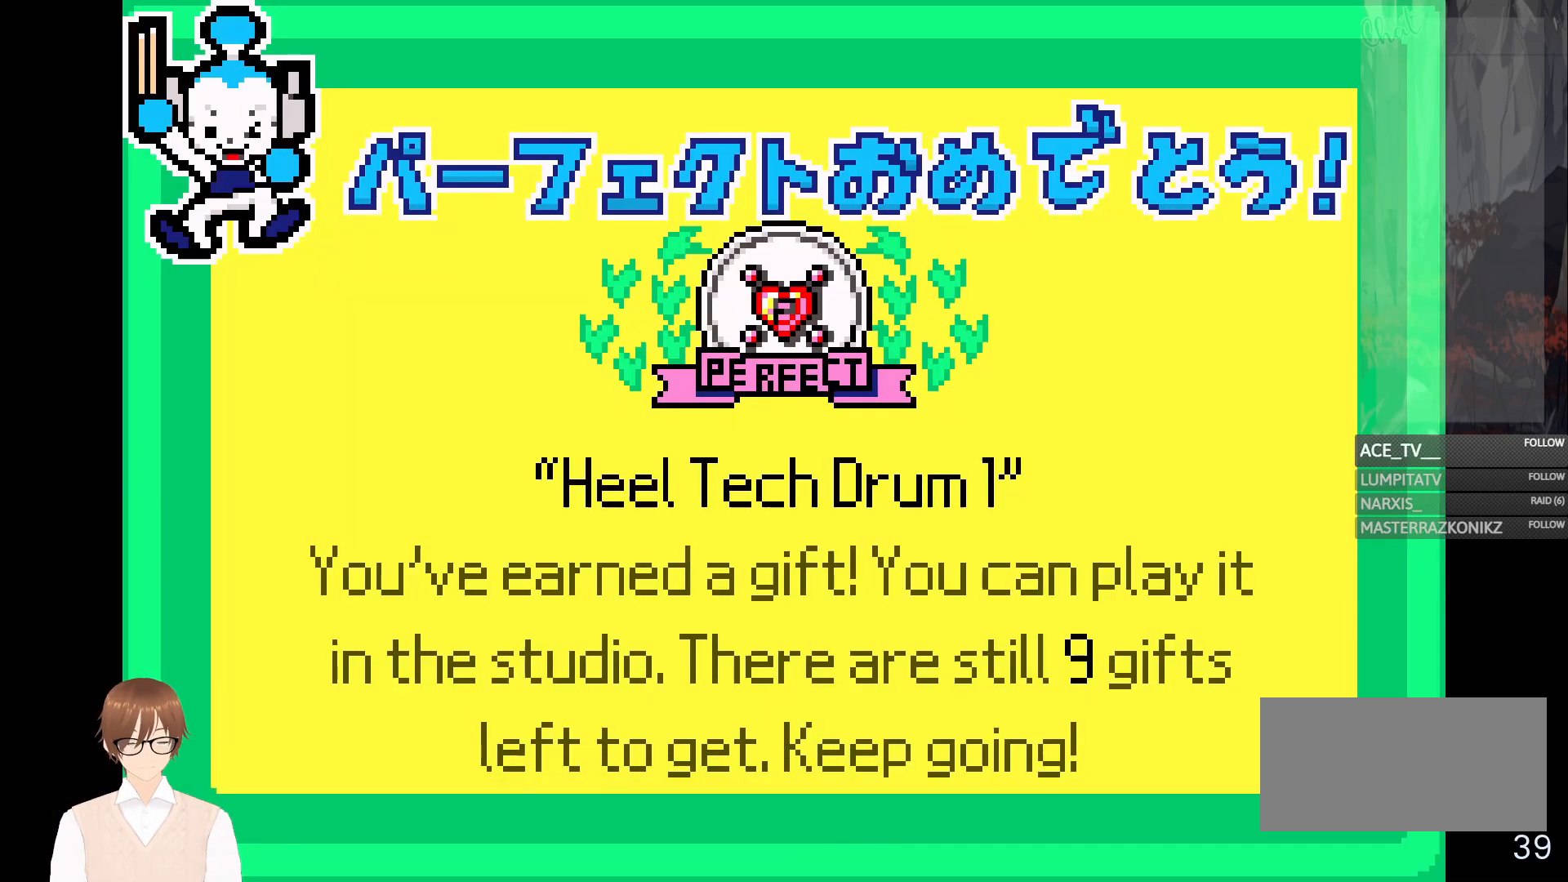
{"buttons": [], "events": []}
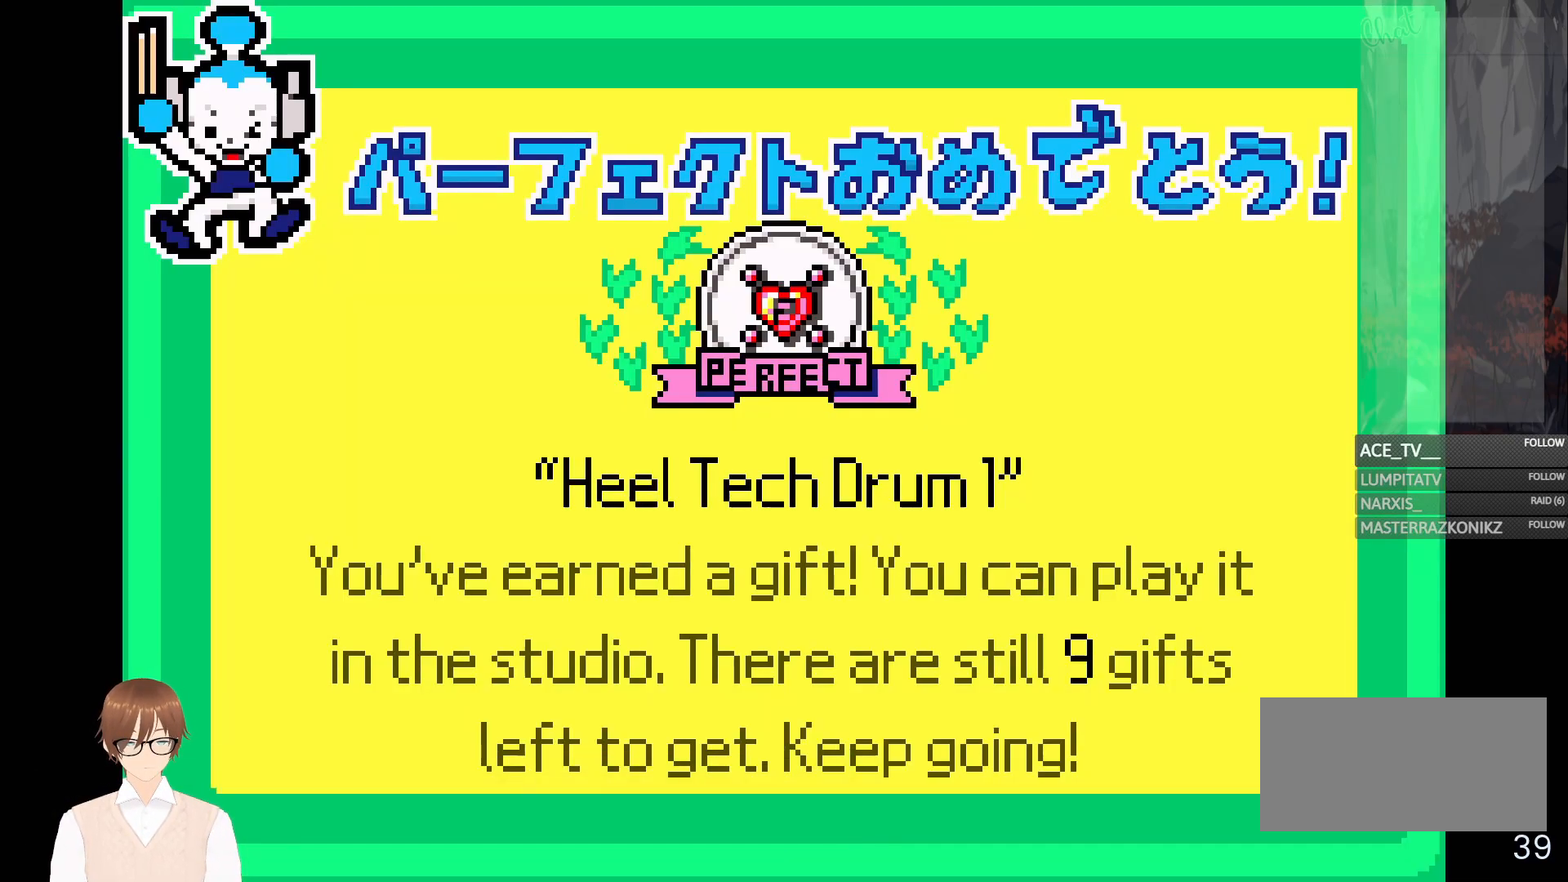
{"buttons": [], "events": []}